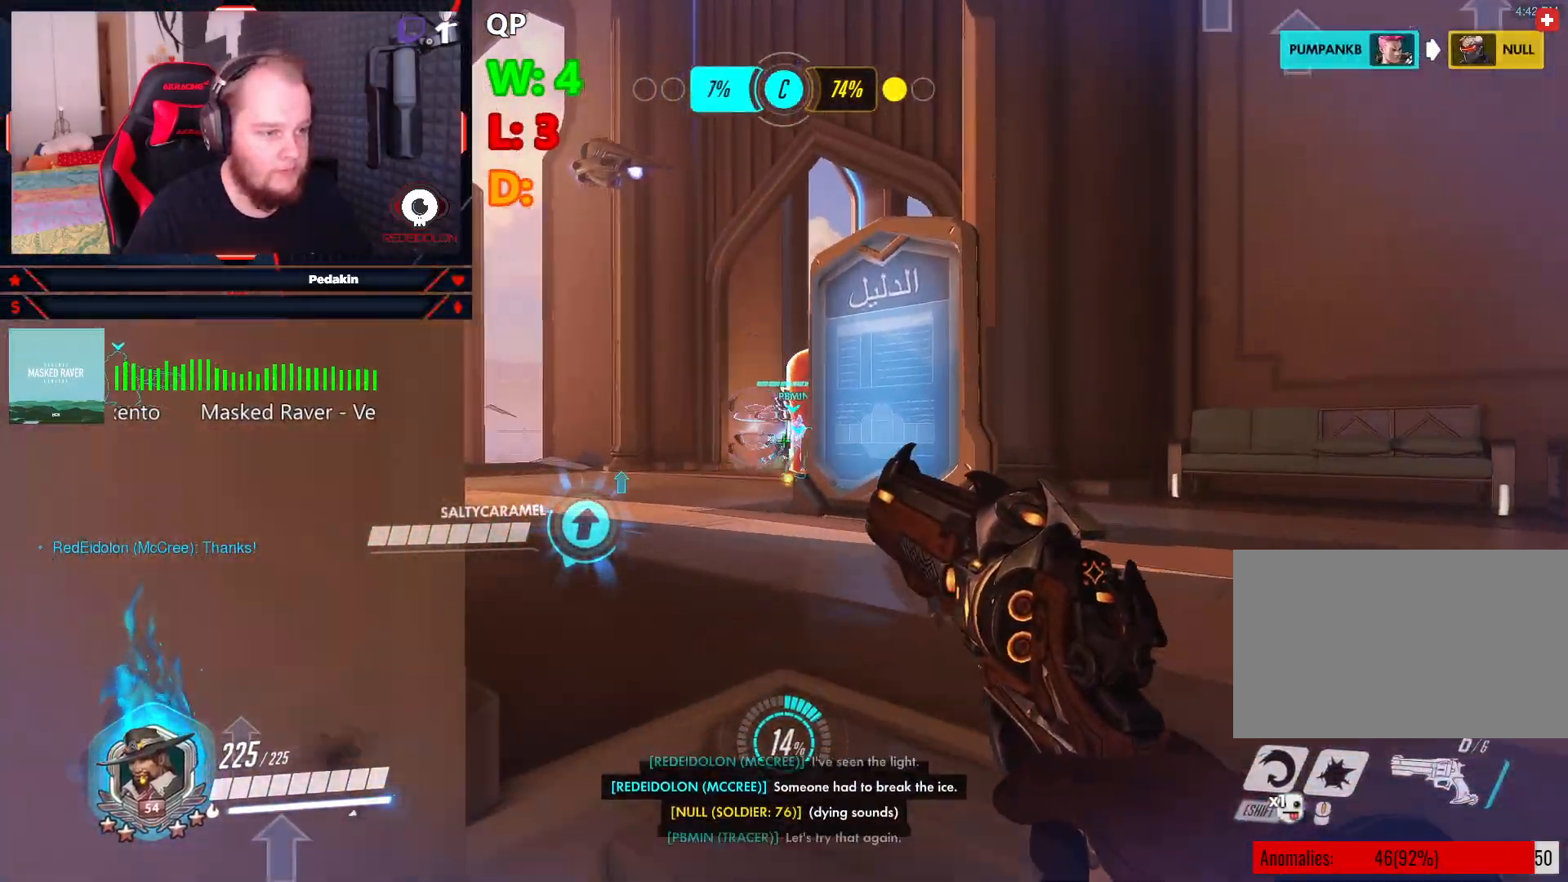
Gameplay with keyboard and mouse; each line is a JSON object with the keys and mouse buttons held at the frame after it. "events" lists presses ("down") and releases ("up") of "1", "2", "3", "4", "5", "a", "alt", "c", "caps_lock", "ctrl", "d", "e", "f", "g", "q", "r", "s", "shift", "space", "t", "tab", "v", "w", "x", "z", "mouse_left", "mouse_wheel" and "mouse_right" between this image and that frame as [ms after this image, input, new state], when the widget could be followed in between. "mouse_left", "mouse_wheel", "mouse_right" = the "left", "wheel", "right" buttons of the "mouse" list. No other keys are recorded. "wheel" means that the mouse wheel is clicked or scrolled. Not read: mouse_move.
{"keys": ["a"], "mouse": [], "events": [[250, "a", "down"], [250, "space", "down"], [354, "space", "up"], [396, "w", "up"]]}
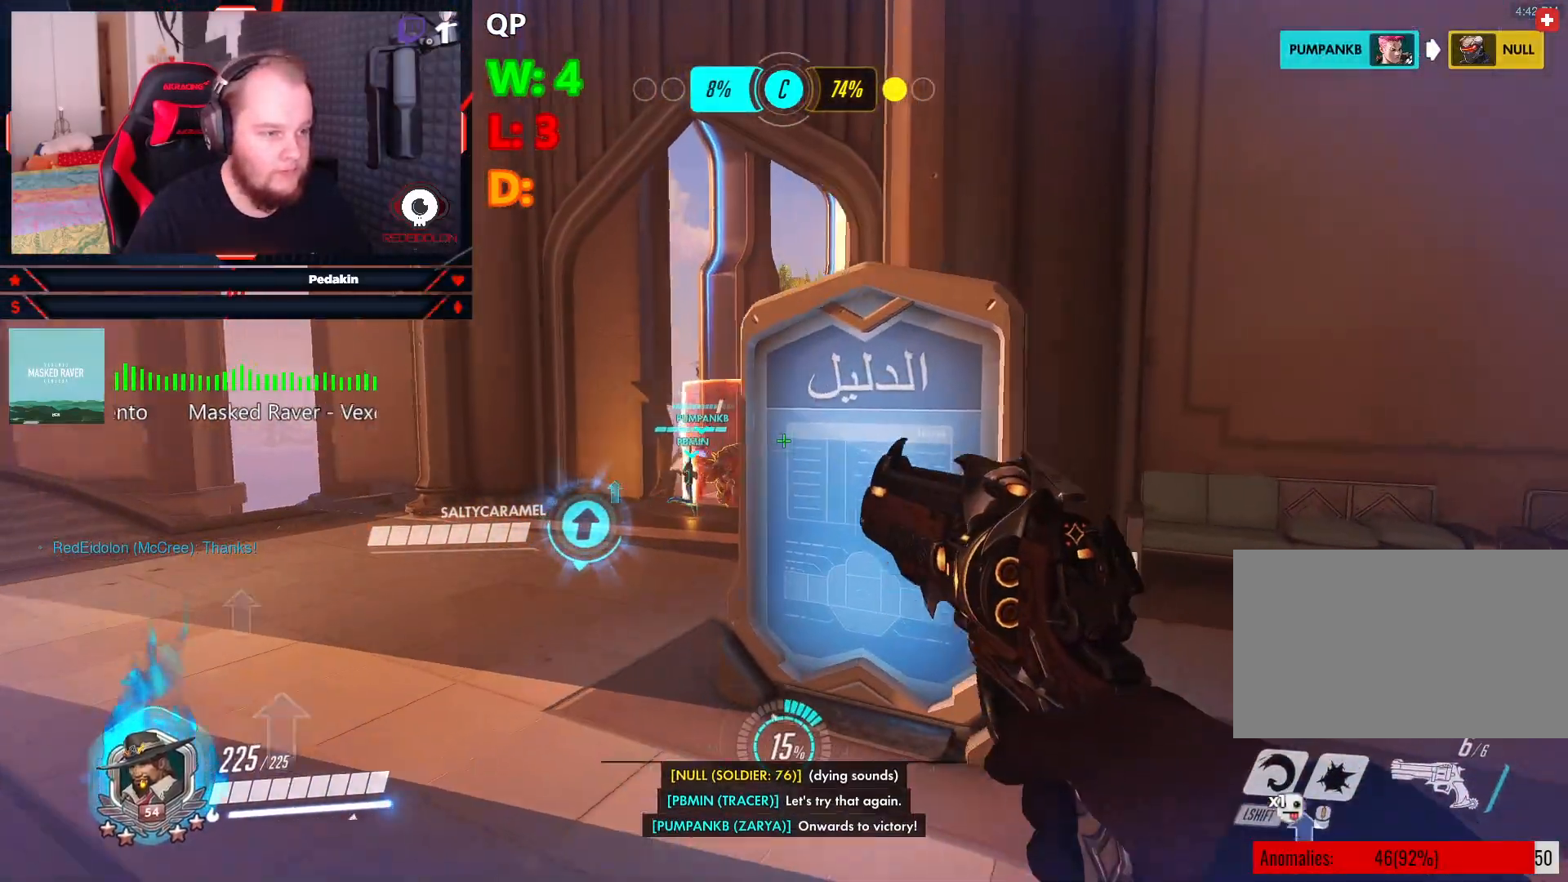
{"keys": ["a"], "mouse": ["left"], "events": [[229, "w", "down"], [271, "mouse_left", "down"], [375, "space", "down"], [500, "space", "up"], [500, "w", "up"]]}
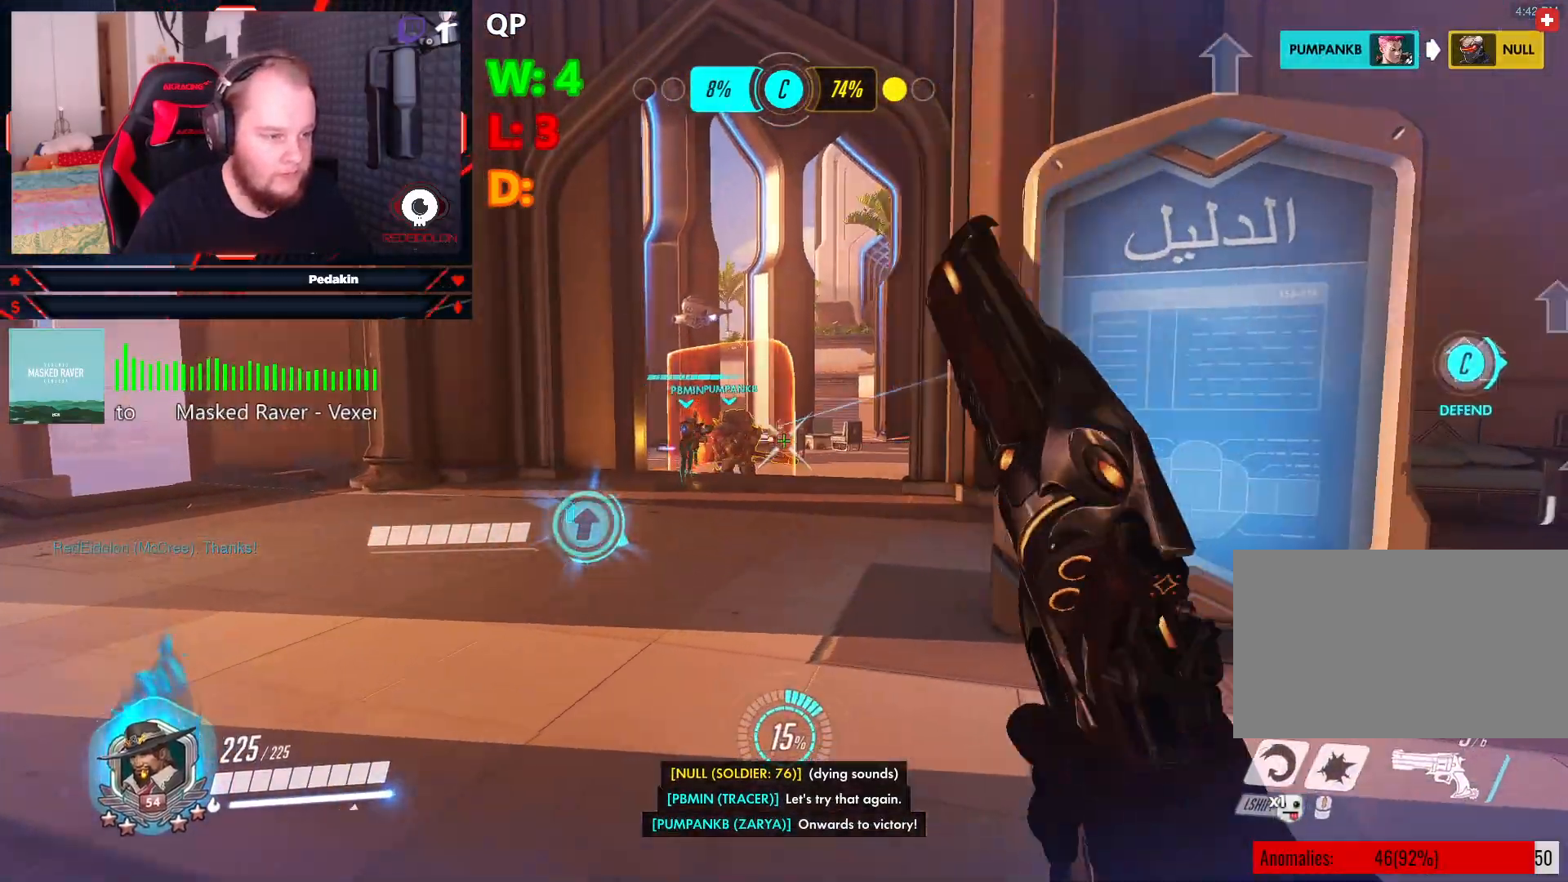
{"keys": ["a"], "mouse": ["left"], "events": []}
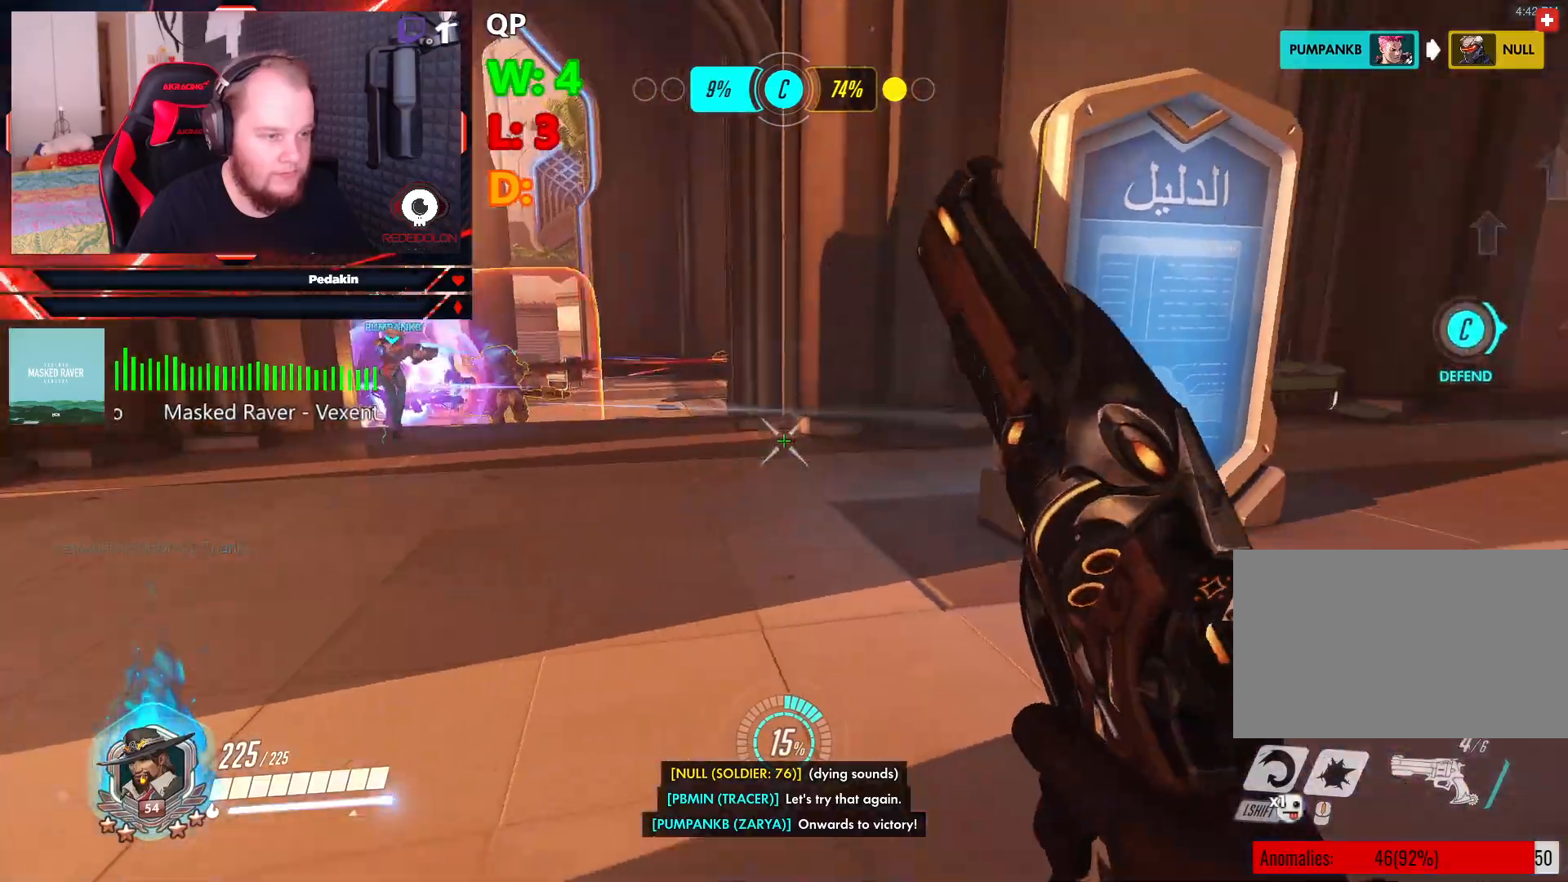
{"keys": ["tab", "w"], "mouse": [], "events": [[21, "mouse_left", "up"], [63, "a", "up"], [63, "r", "down"], [63, "w", "down"], [167, "r", "up"], [250, "tab", "down"]]}
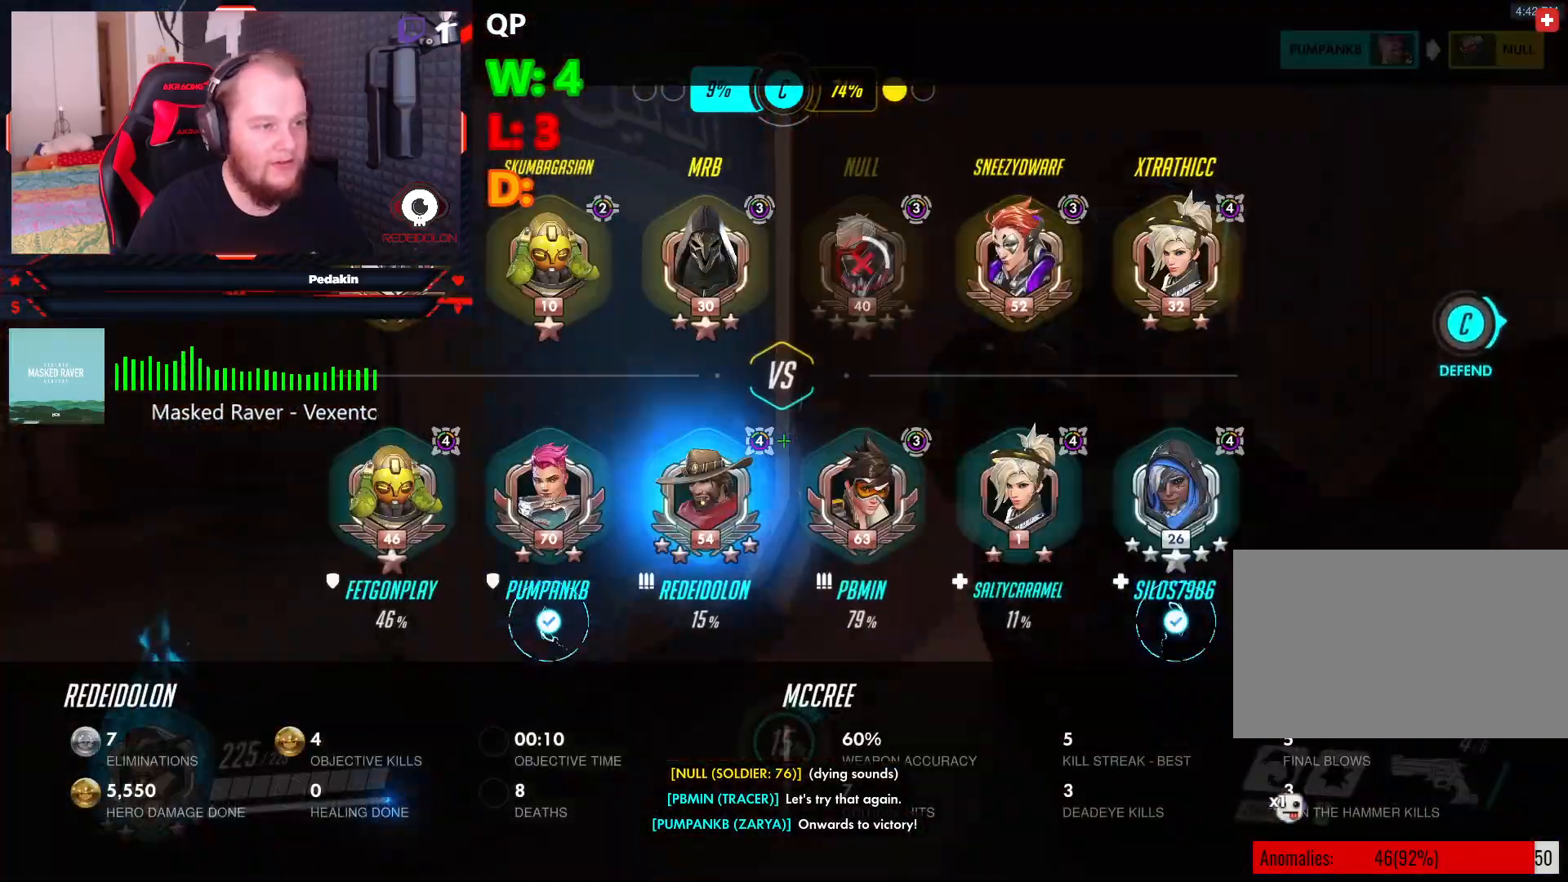
{"keys": ["space", "w"], "mouse": [], "events": [[42, "w", "up"], [271, "tab", "up"], [313, "w", "down"], [500, "space", "down"]]}
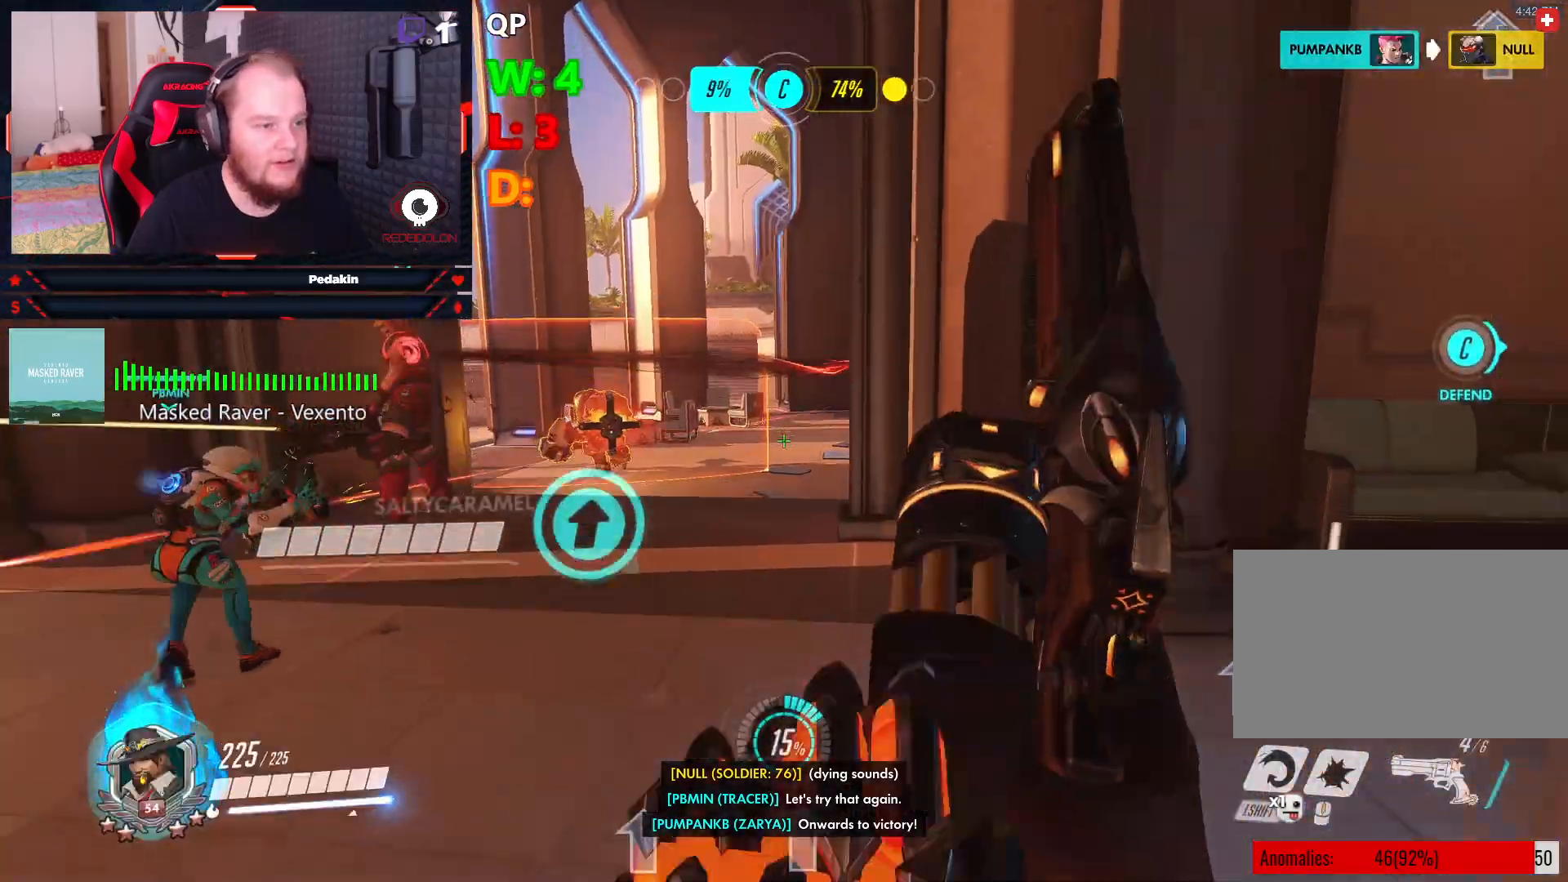
{"keys": ["a"], "mouse": [], "events": [[42, "a", "down"], [42, "w", "up"], [146, "space", "up"]]}
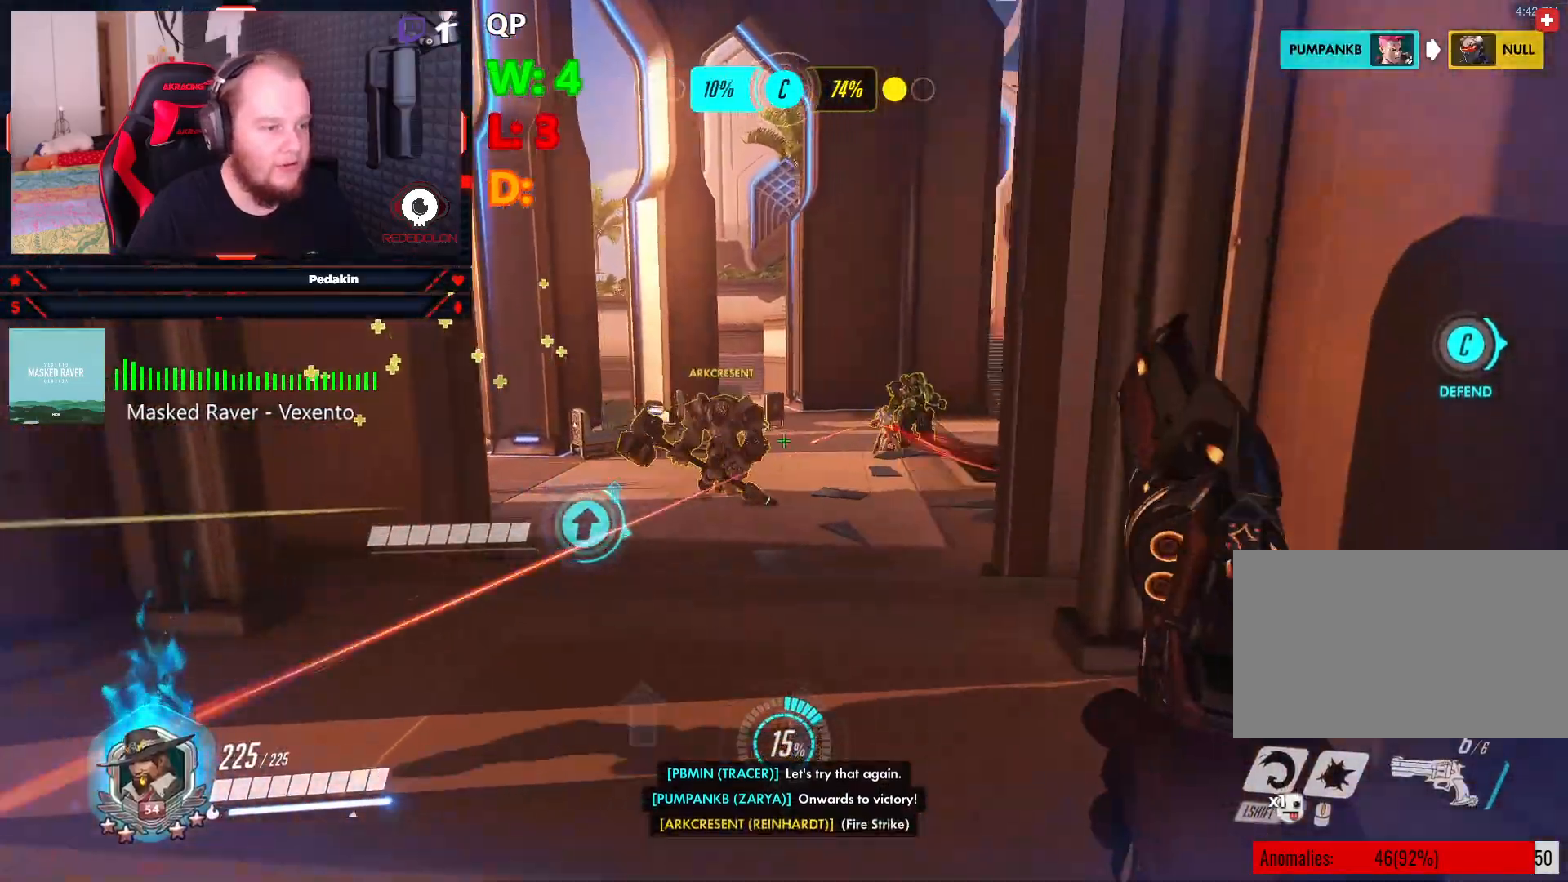
{"keys": ["d", "space"], "mouse": ["left"], "events": [[21, "s", "down"], [104, "a", "up"], [167, "d", "down"], [250, "s", "up"], [250, "space", "down"], [396, "space", "up"], [500, "mouse_left", "down"], [500, "space", "down"]]}
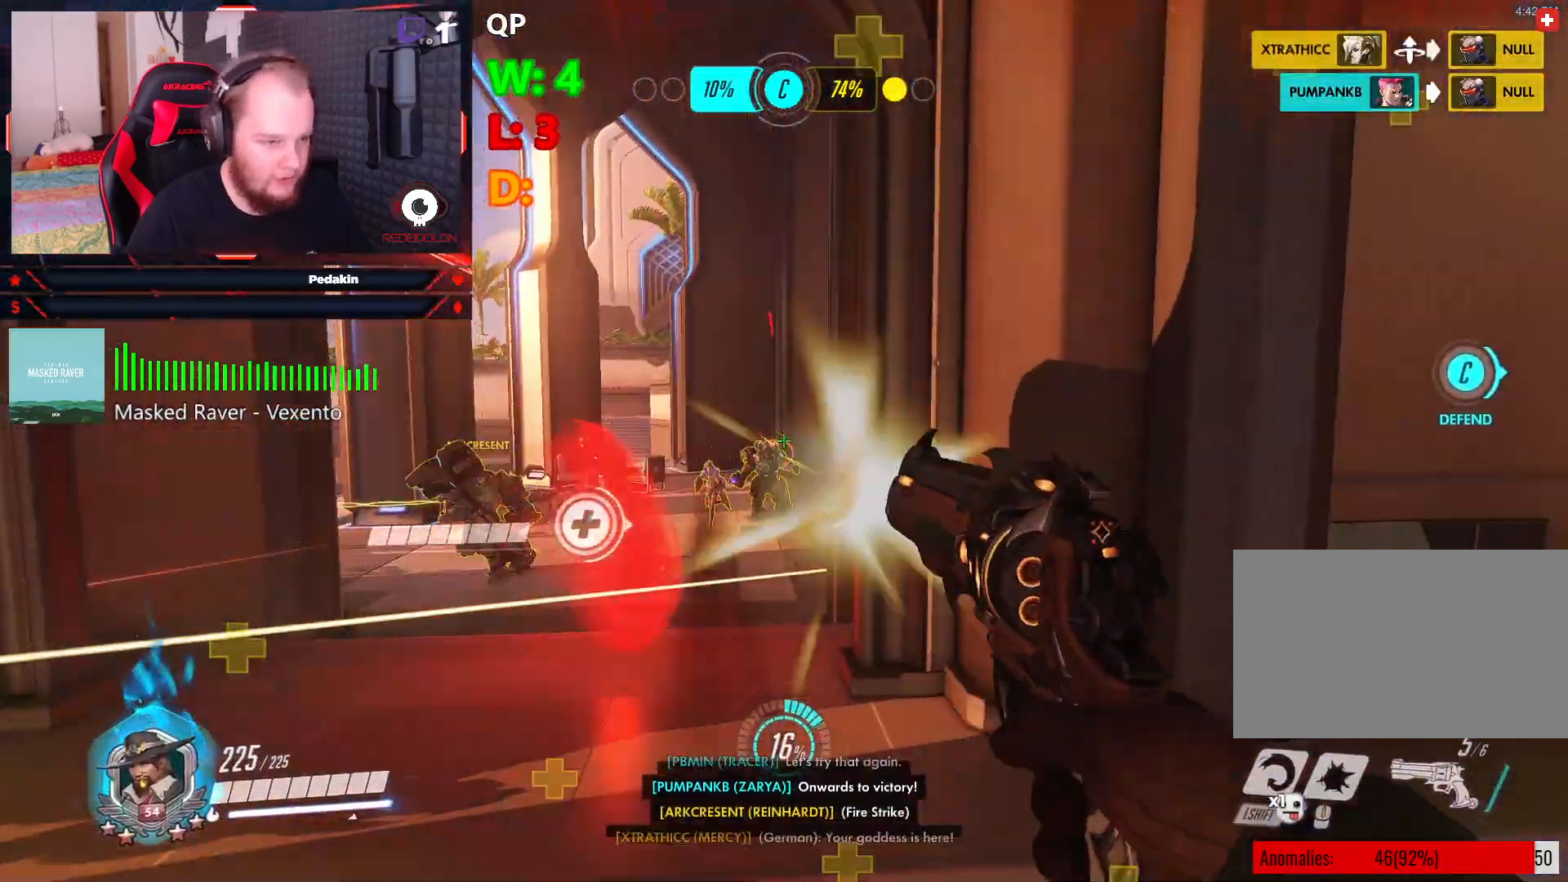
{"keys": ["r", "s"], "mouse": [], "events": [[84, "s", "down"], [84, "space", "up"], [354, "mouse_left", "up"], [458, "d", "up"], [500, "r", "down"]]}
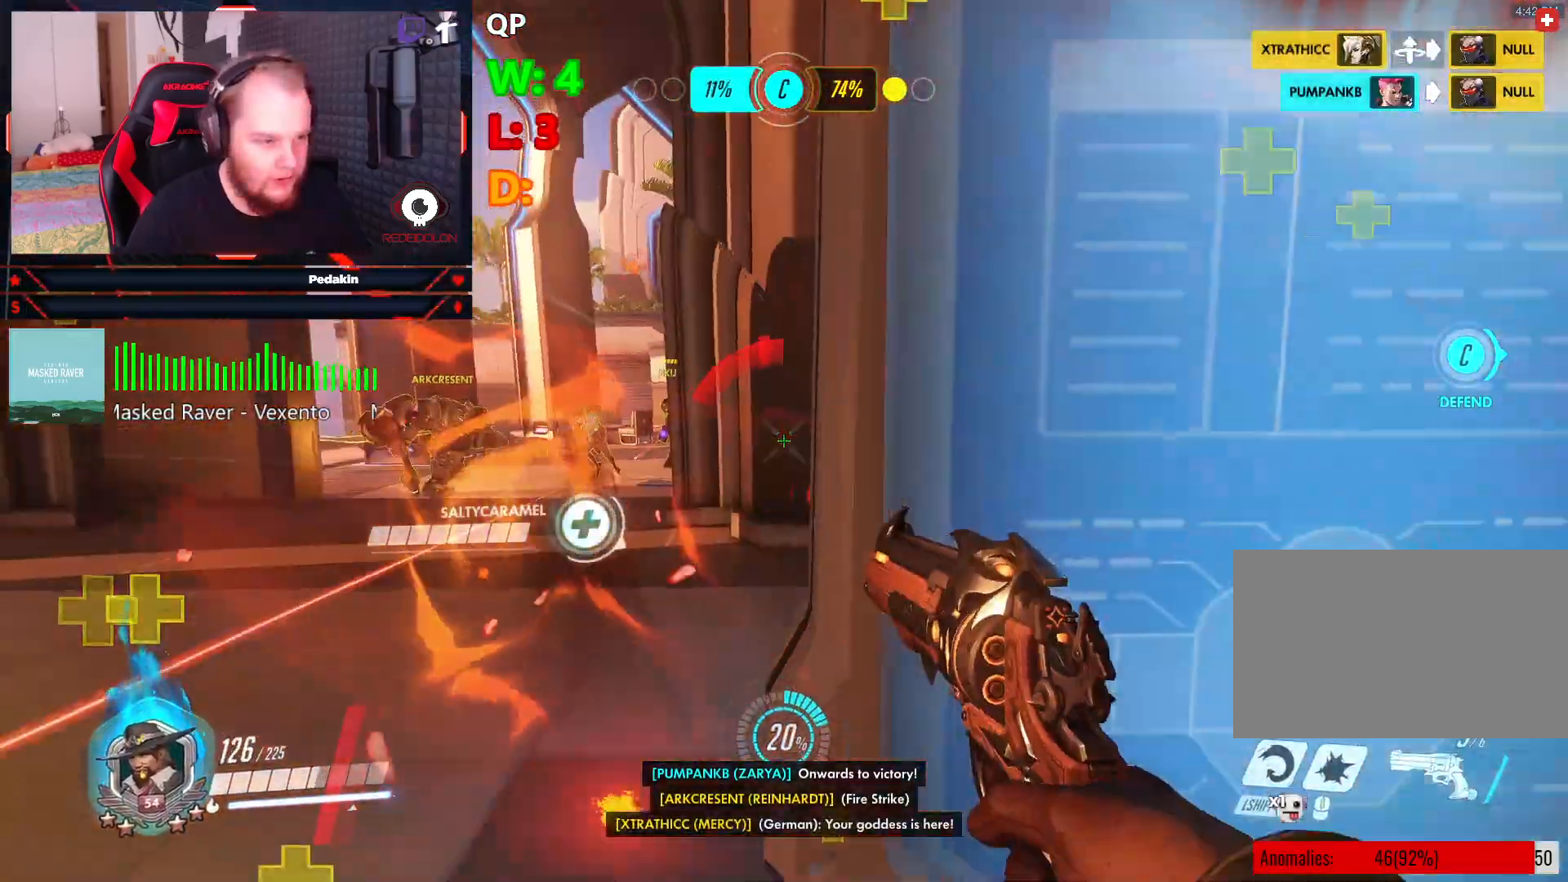
{"keys": ["w"], "mouse": [], "events": [[146, "r", "up"], [146, "s", "up"], [250, "w", "down"]]}
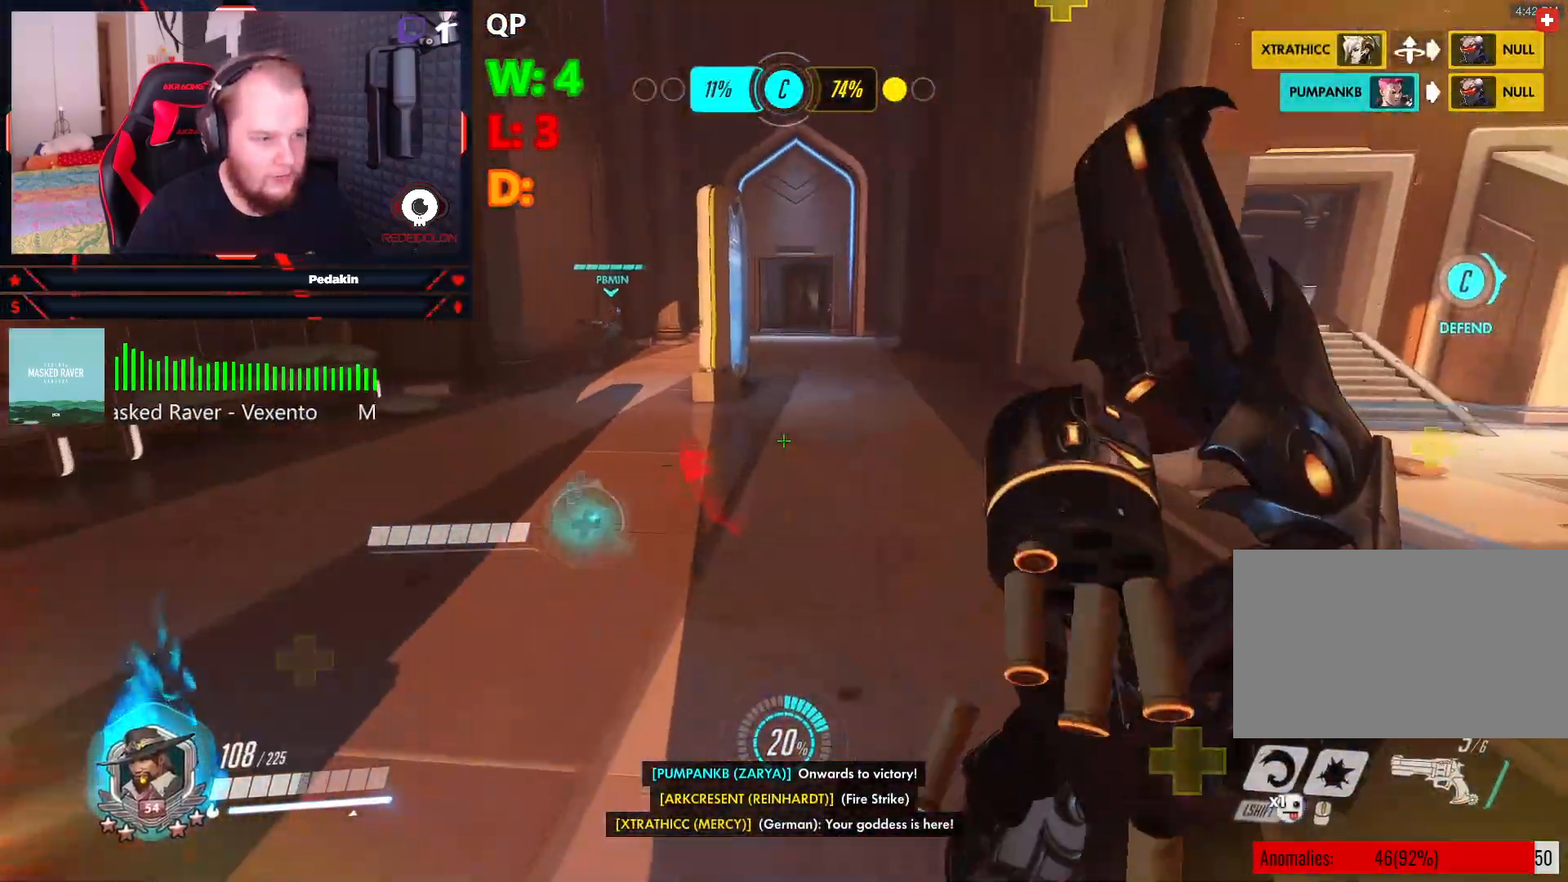
{"keys": ["d"], "mouse": [], "events": [[21, "d", "down"], [63, "w", "up"]]}
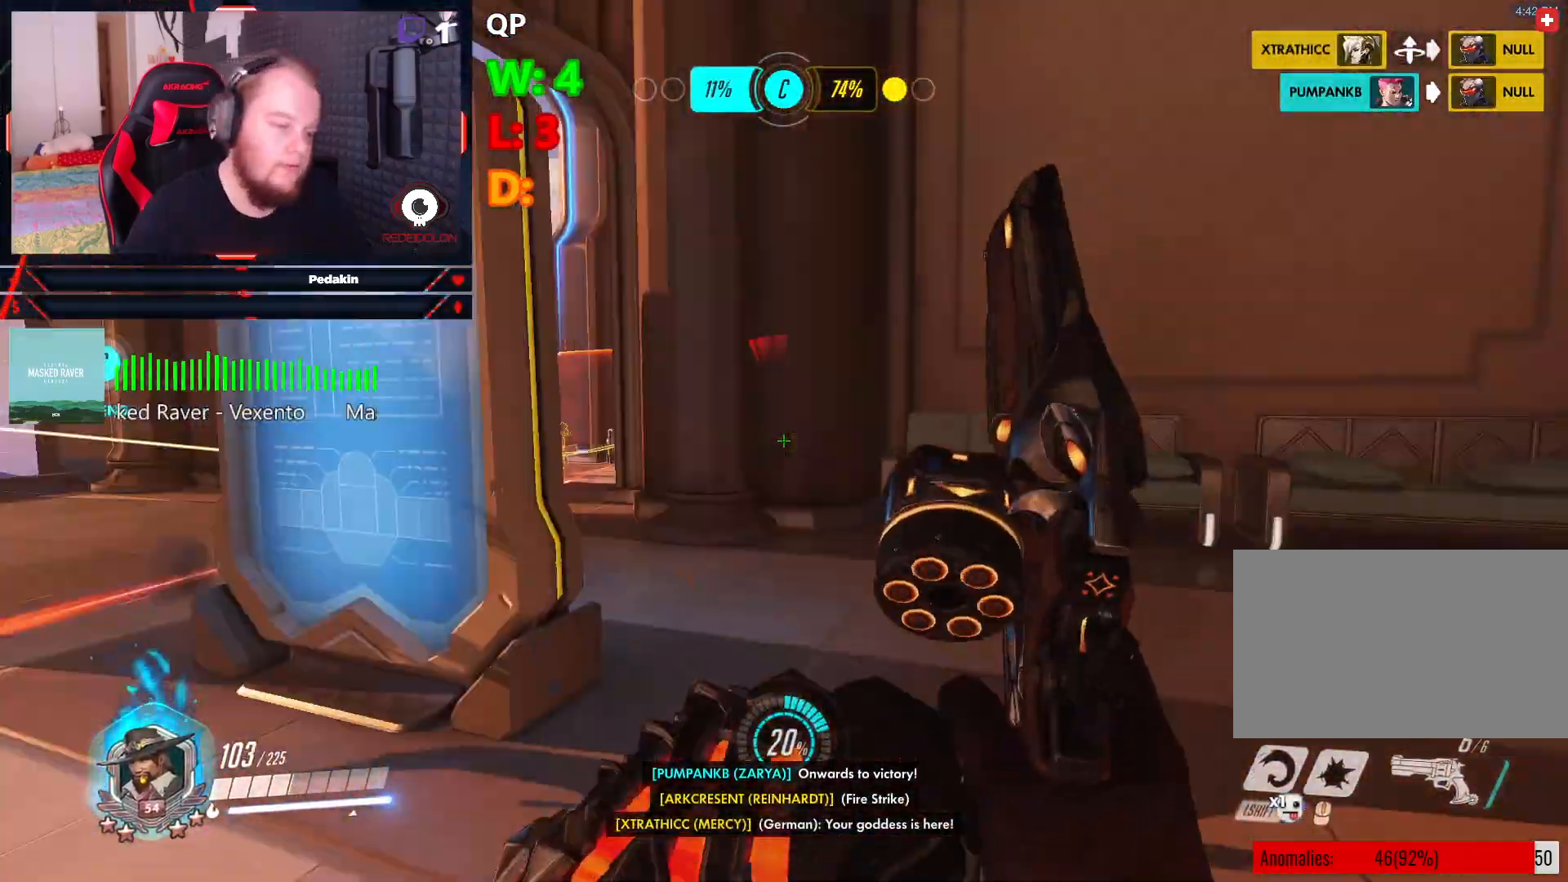
{"keys": ["a", "s", "space"], "mouse": [], "events": [[271, "d", "up"], [271, "s", "down"], [417, "space", "down"], [458, "a", "down"]]}
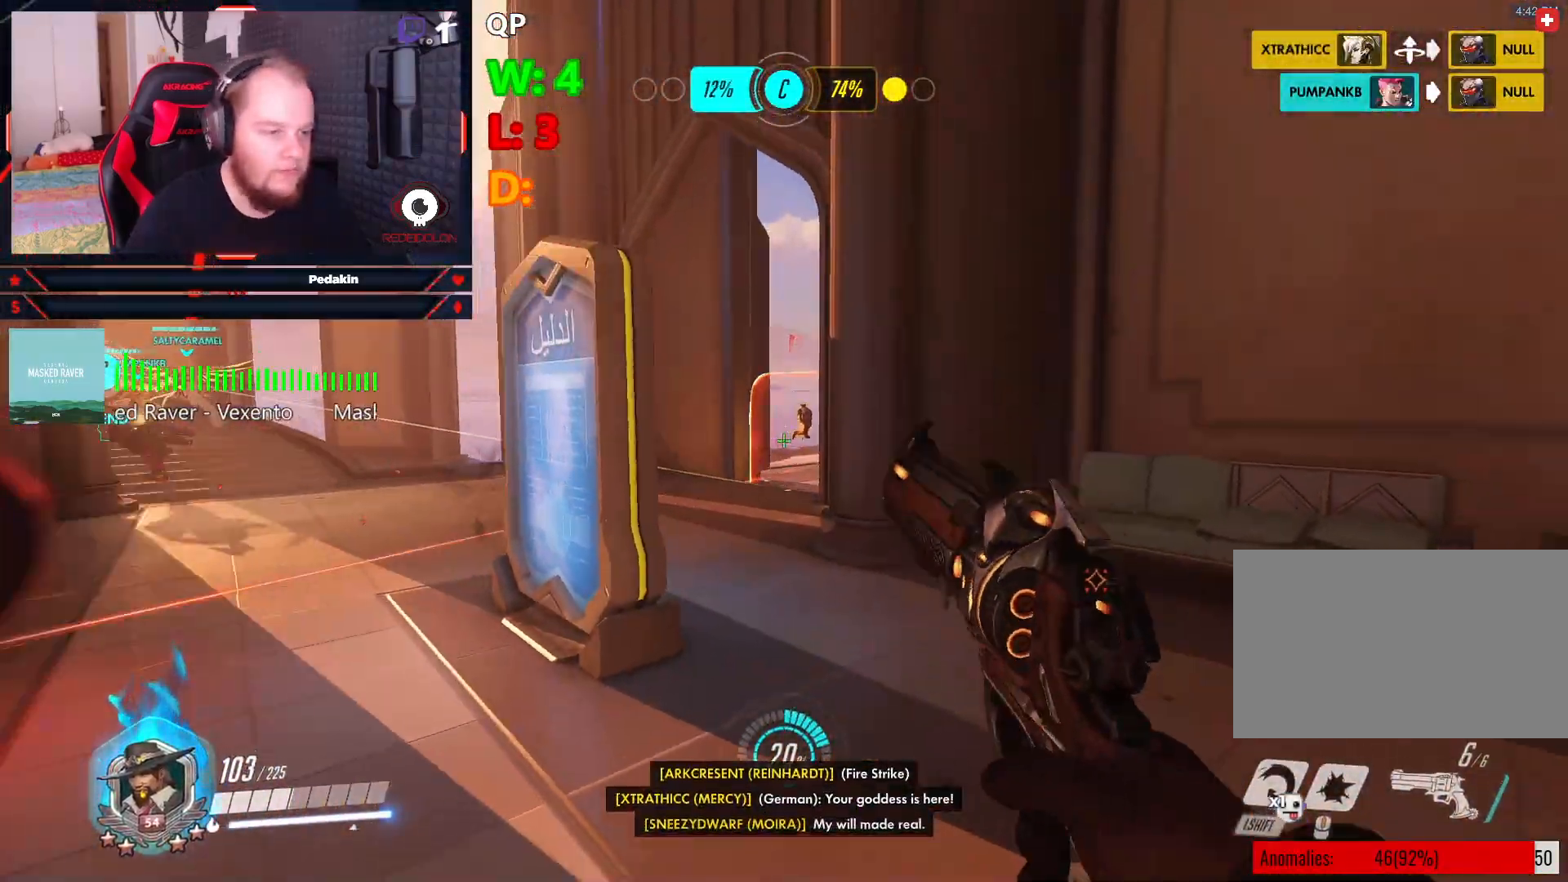
{"keys": ["d", "s"], "mouse": ["left"], "events": [[63, "s", "up"], [63, "space", "up"], [146, "mouse_left", "down"], [188, "a", "up"], [250, "d", "down"], [417, "s", "down"]]}
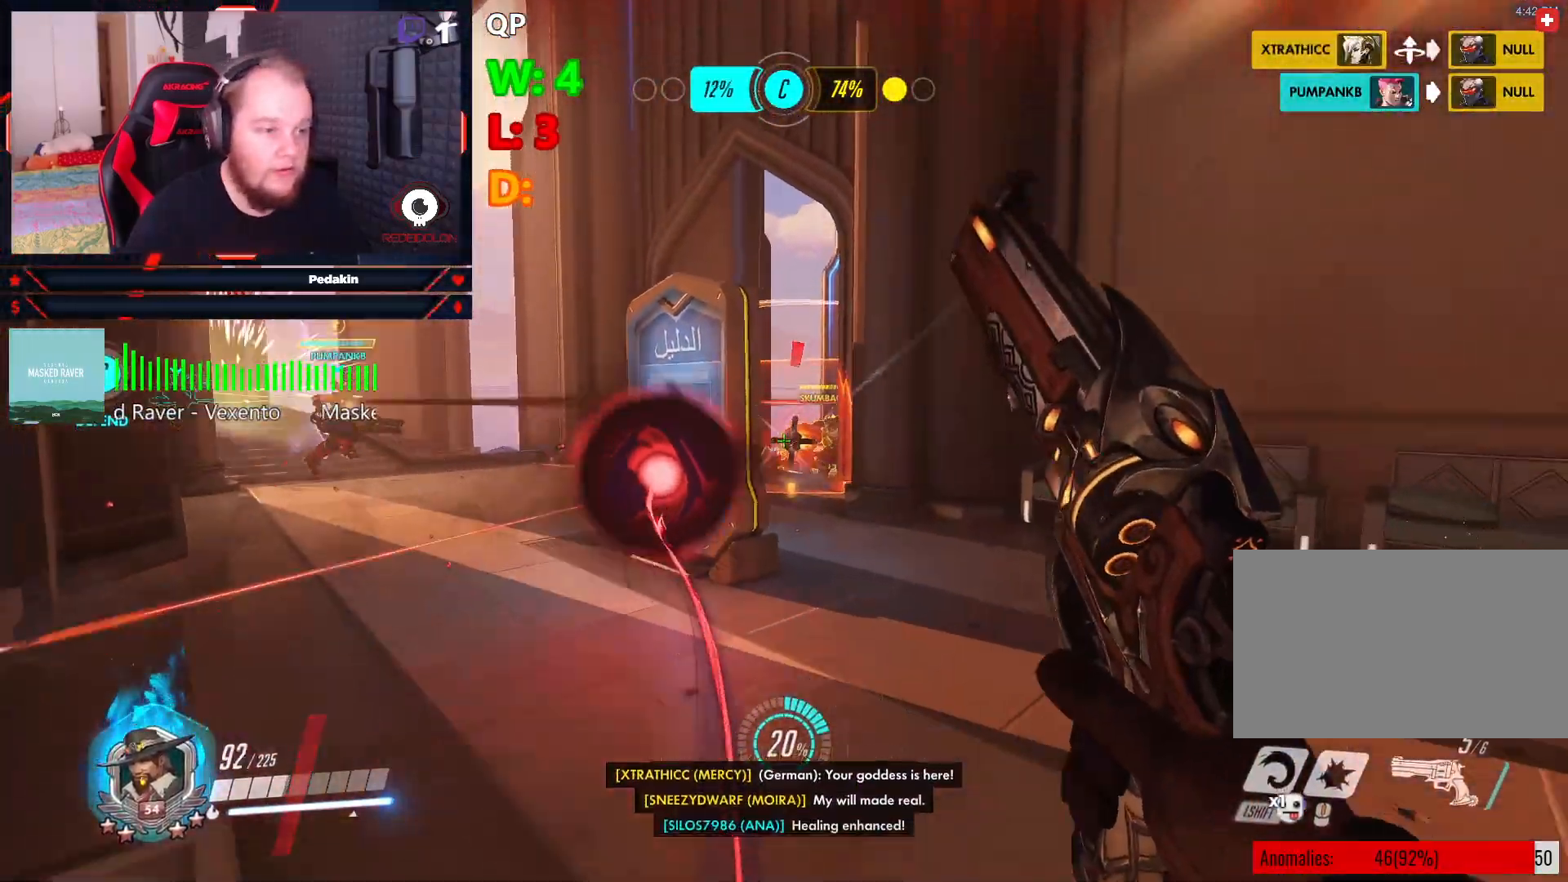
{"keys": ["a", "s"], "mouse": ["left"], "events": [[21, "d", "up"], [63, "mouse_left", "up"], [125, "mouse_left", "down"], [167, "space", "down"], [313, "space", "up"], [354, "space", "down"], [396, "a", "down"], [500, "space", "up"]]}
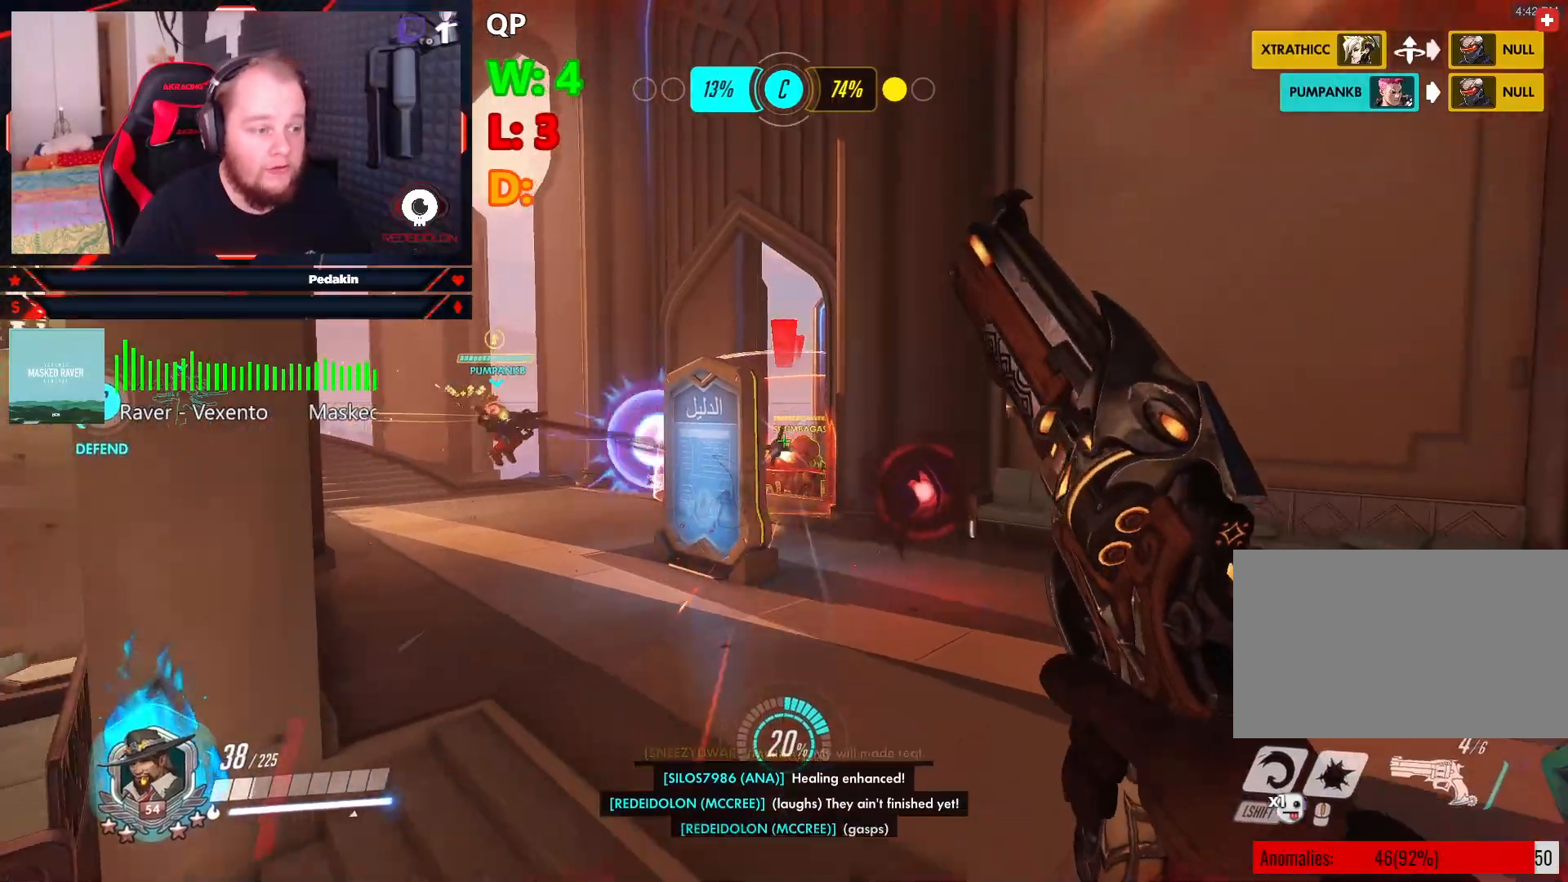
{"keys": ["a", "w"], "mouse": [], "events": [[42, "s", "up"], [229, "mouse_left", "up"], [229, "r", "down"], [354, "r", "up"], [417, "r", "down"], [417, "w", "down"], [500, "r", "up"]]}
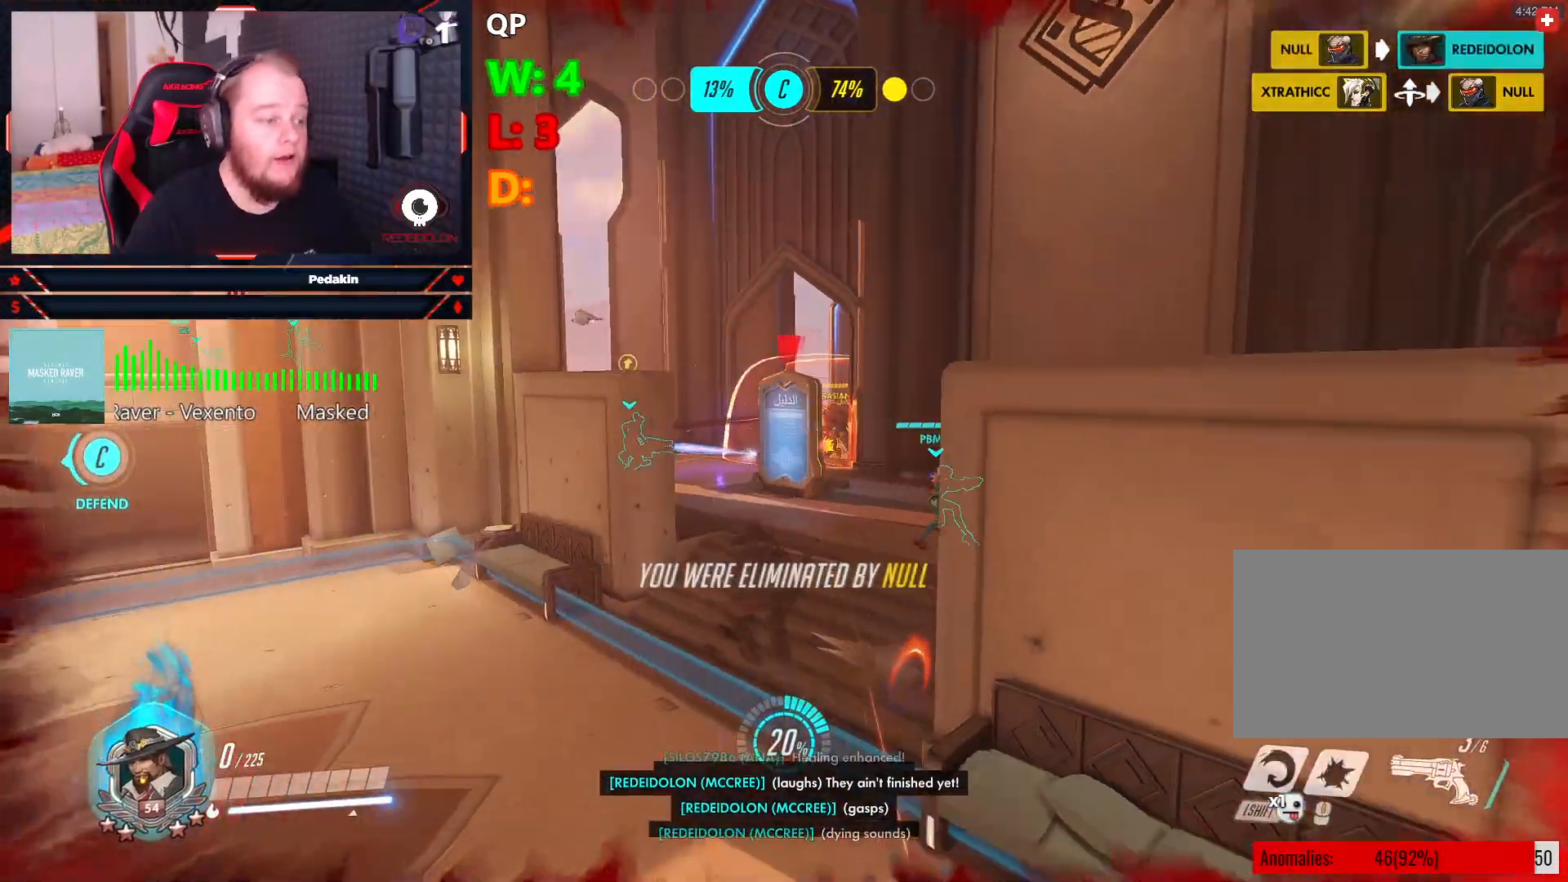
{"keys": [], "mouse": [], "events": [[188, "a", "up"], [188, "w", "up"]]}
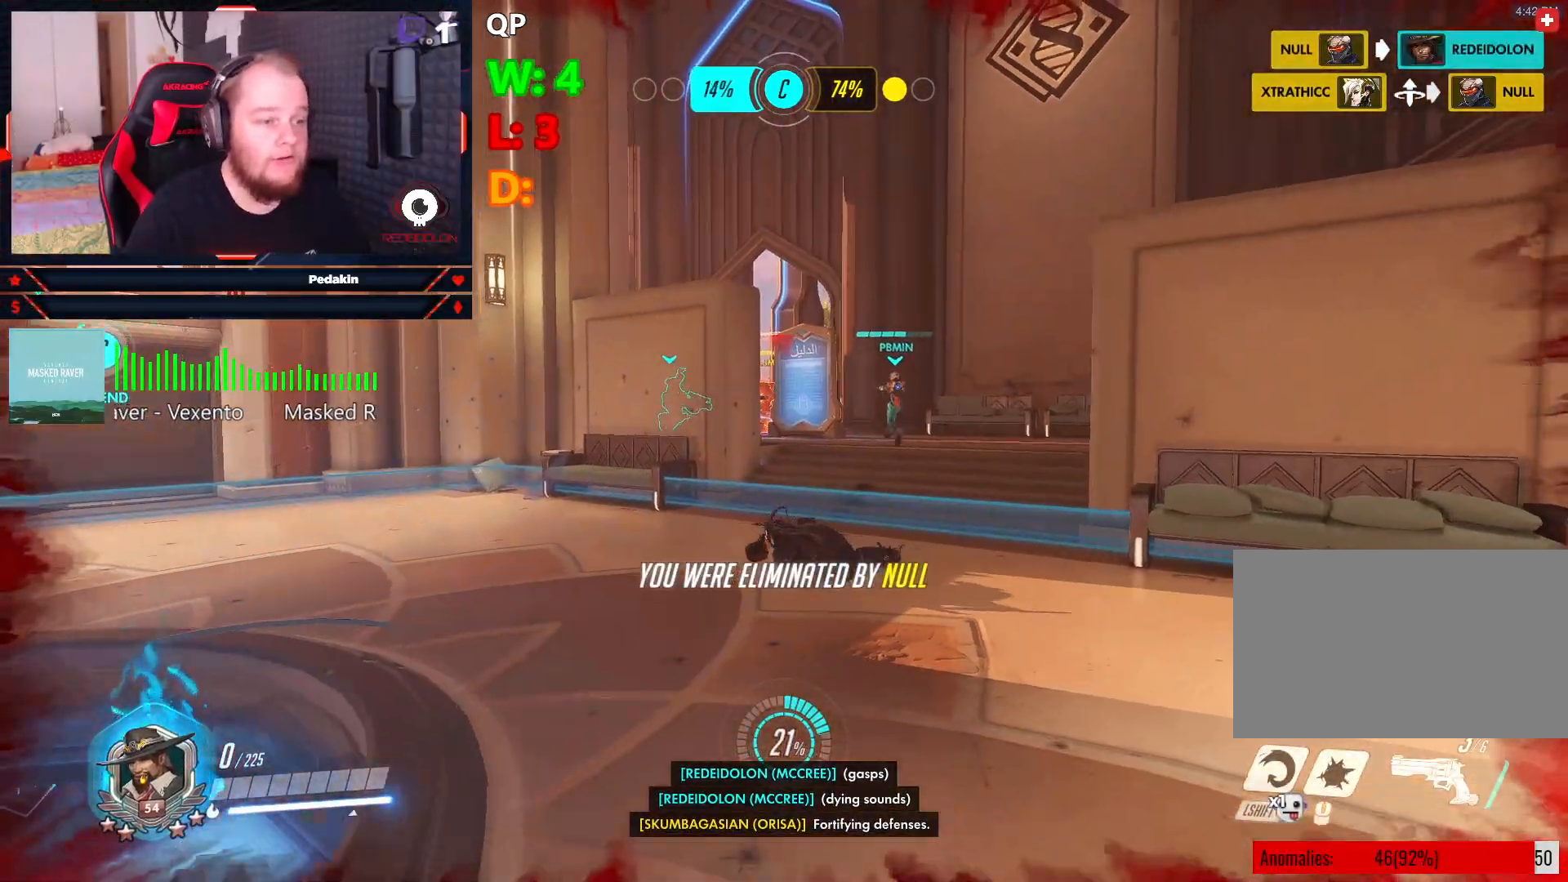
{"keys": [], "mouse": [], "events": []}
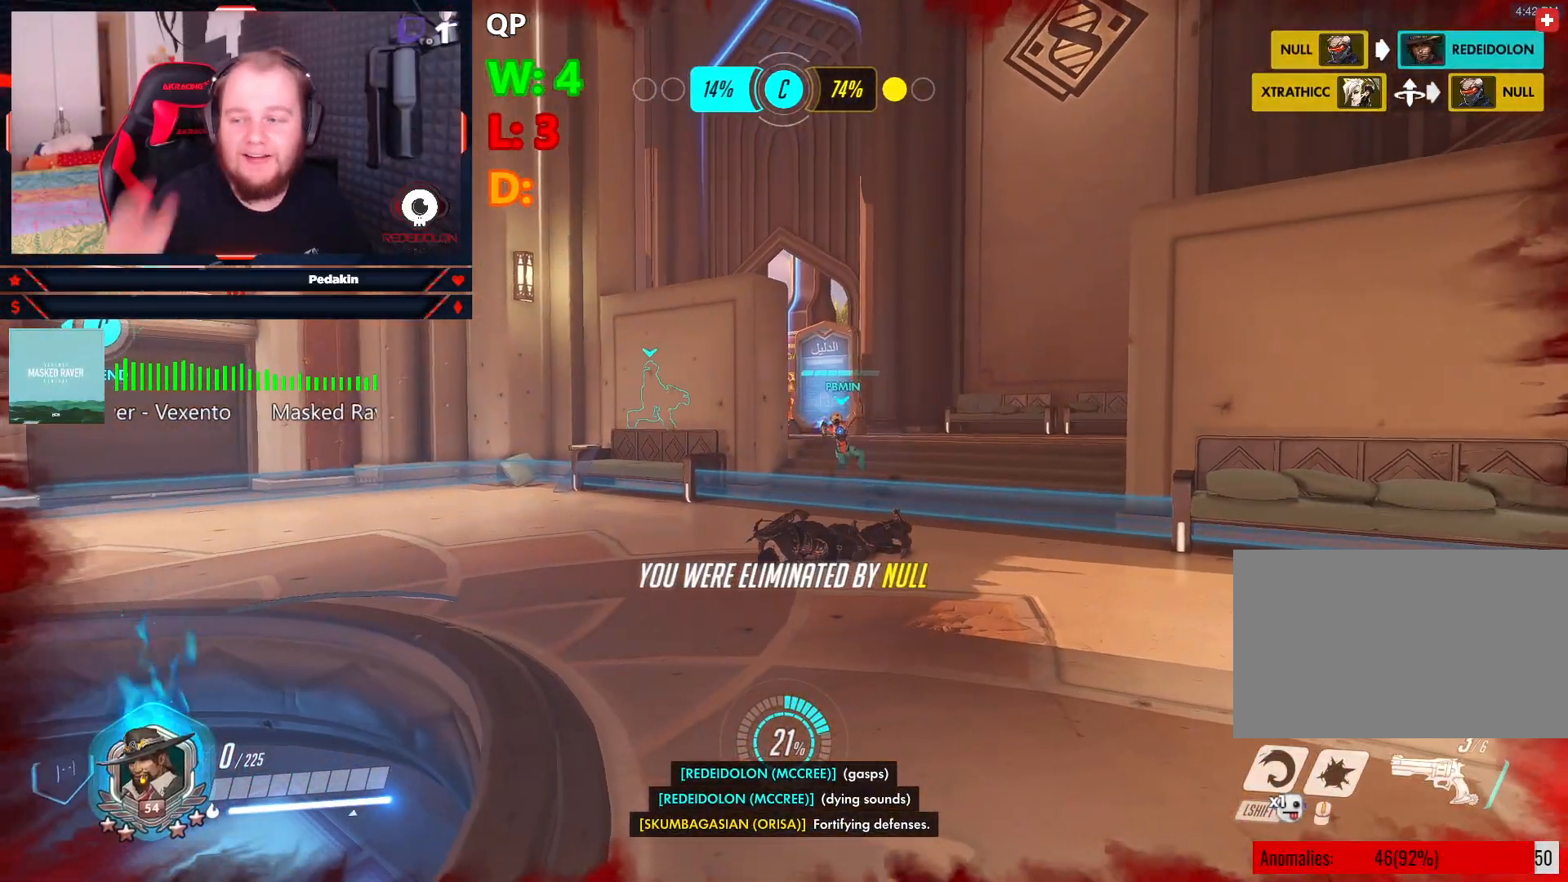
{"keys": [], "mouse": [], "events": []}
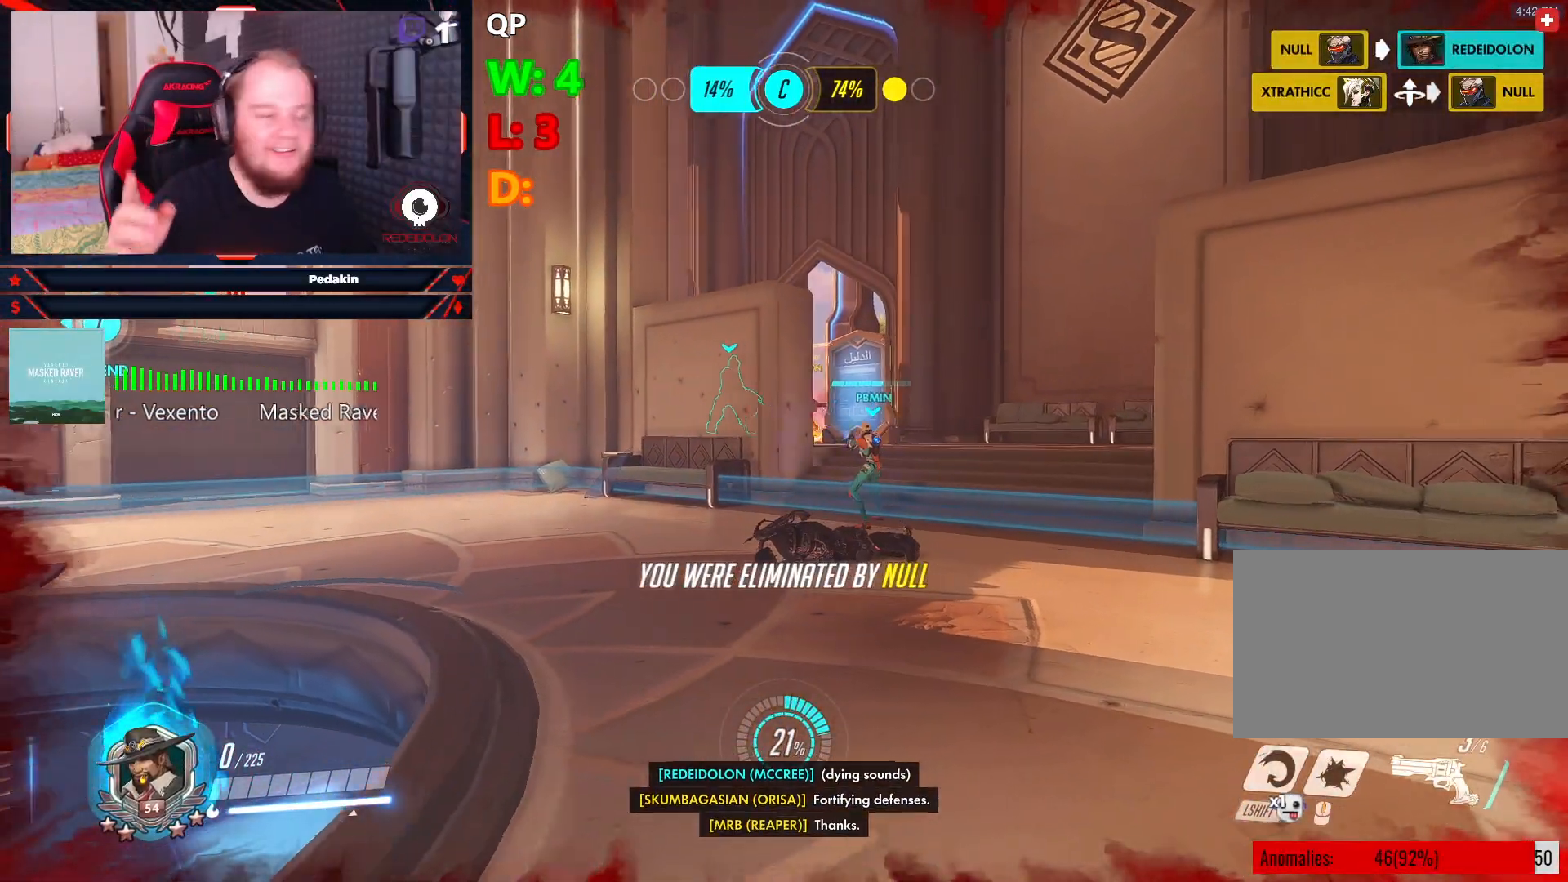
{"keys": [], "mouse": [], "events": [[334, "space", "down"], [438, "space", "up"]]}
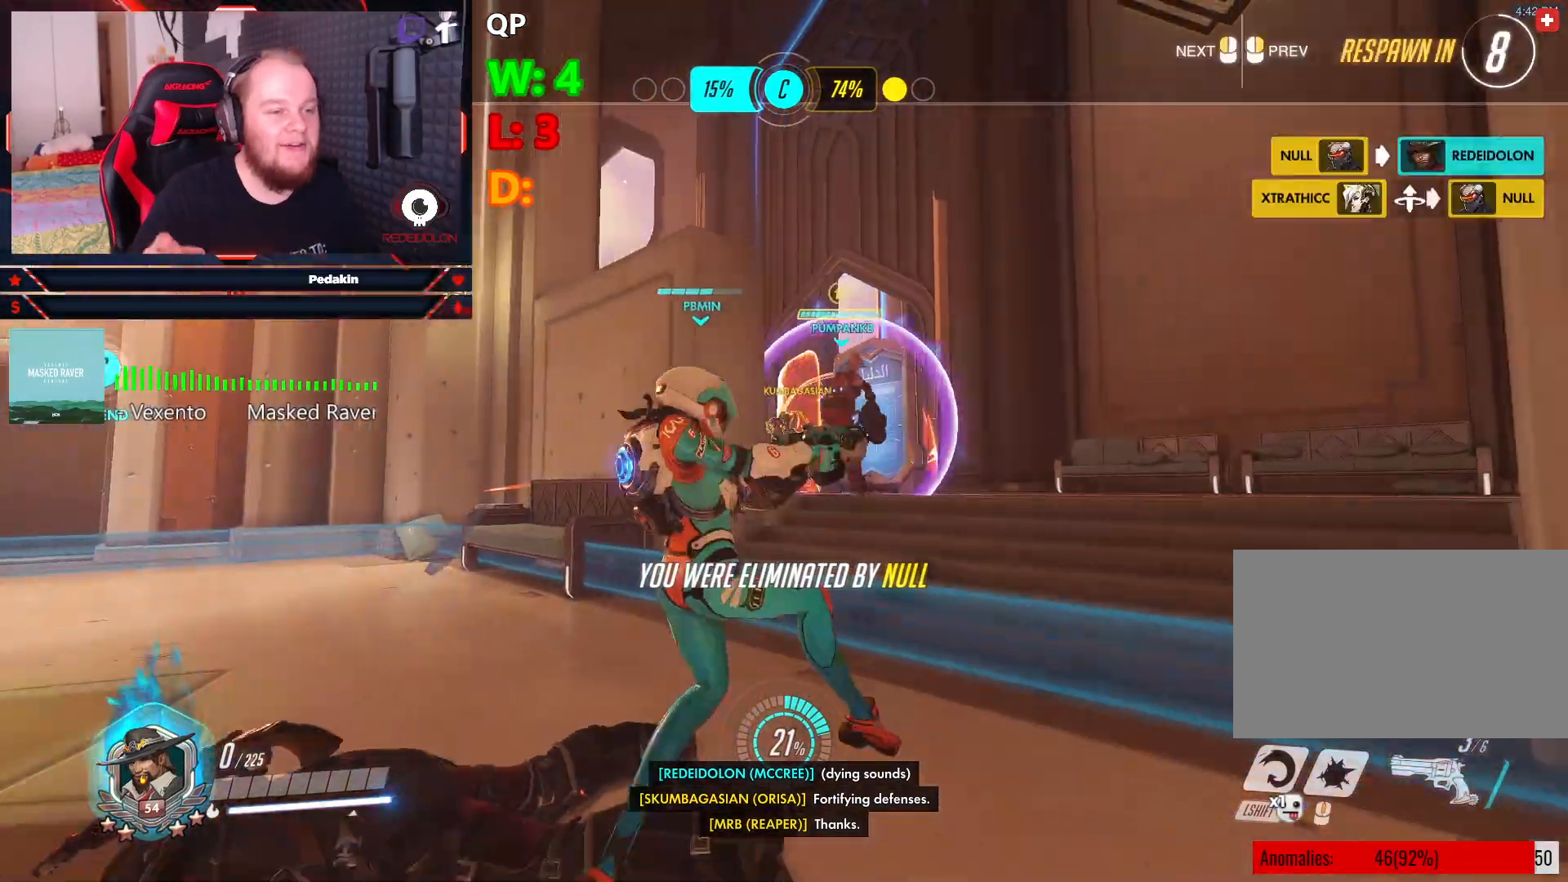
{"keys": ["w"], "mouse": [], "events": [[208, "w", "down"]]}
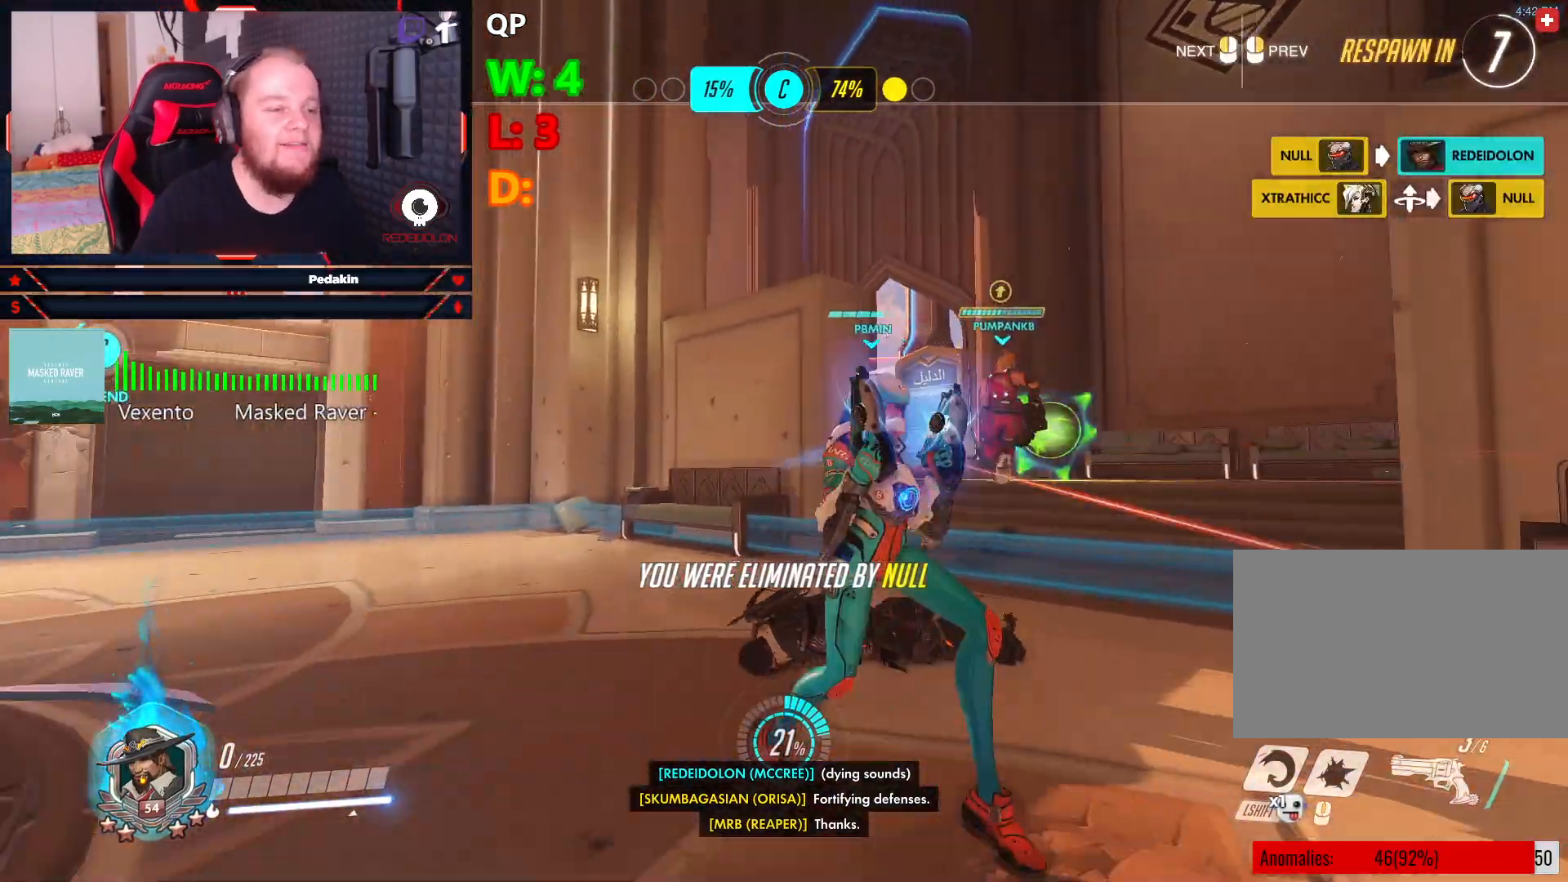
{"keys": ["w"], "mouse": [], "events": []}
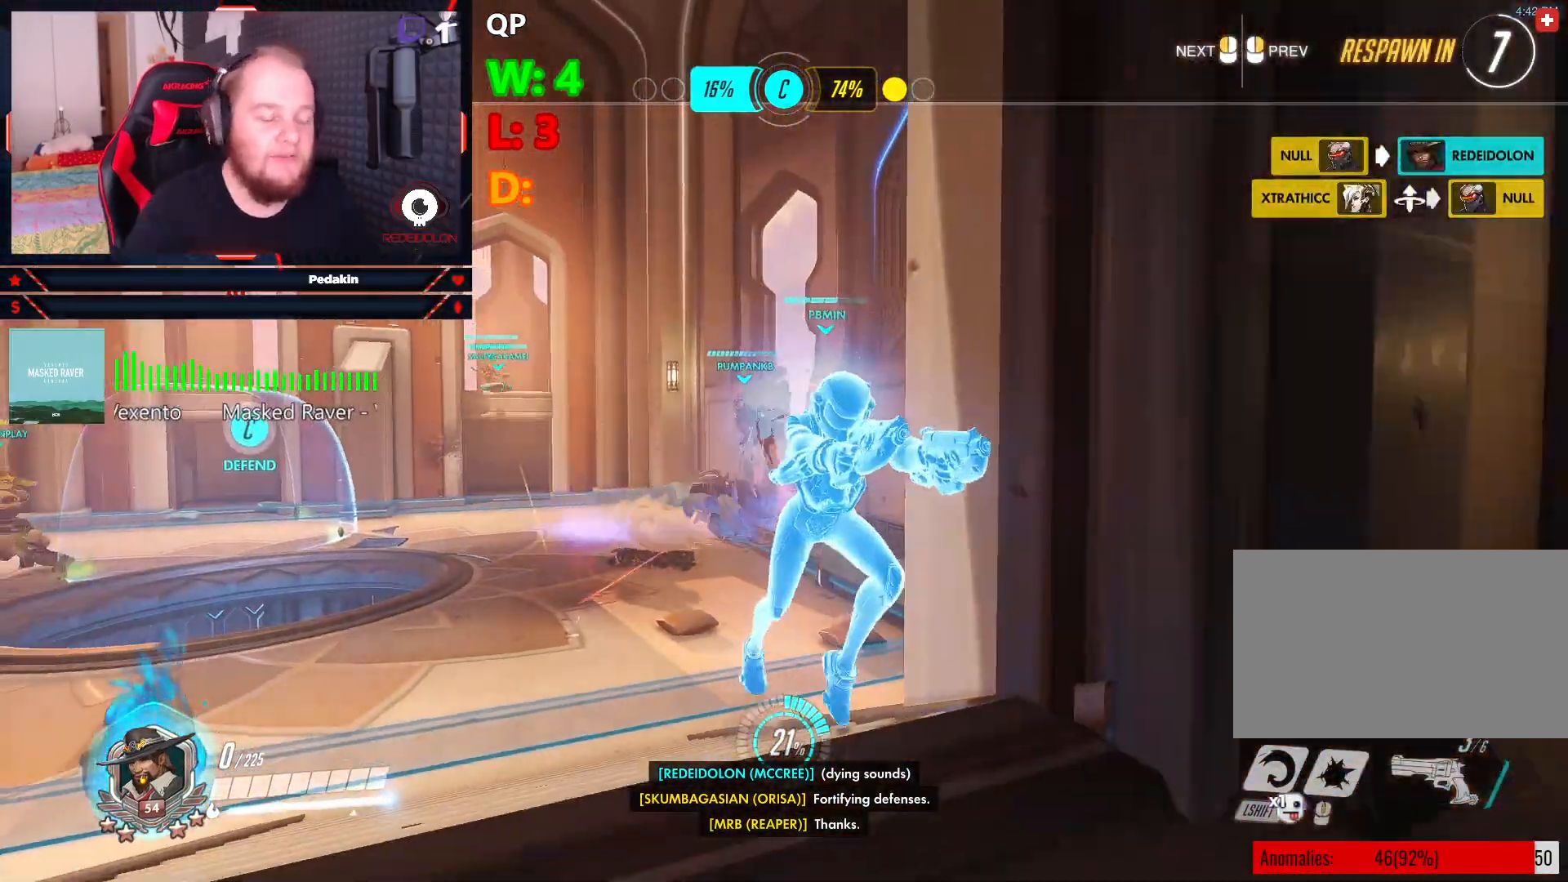
{"keys": ["w"], "mouse": [], "events": []}
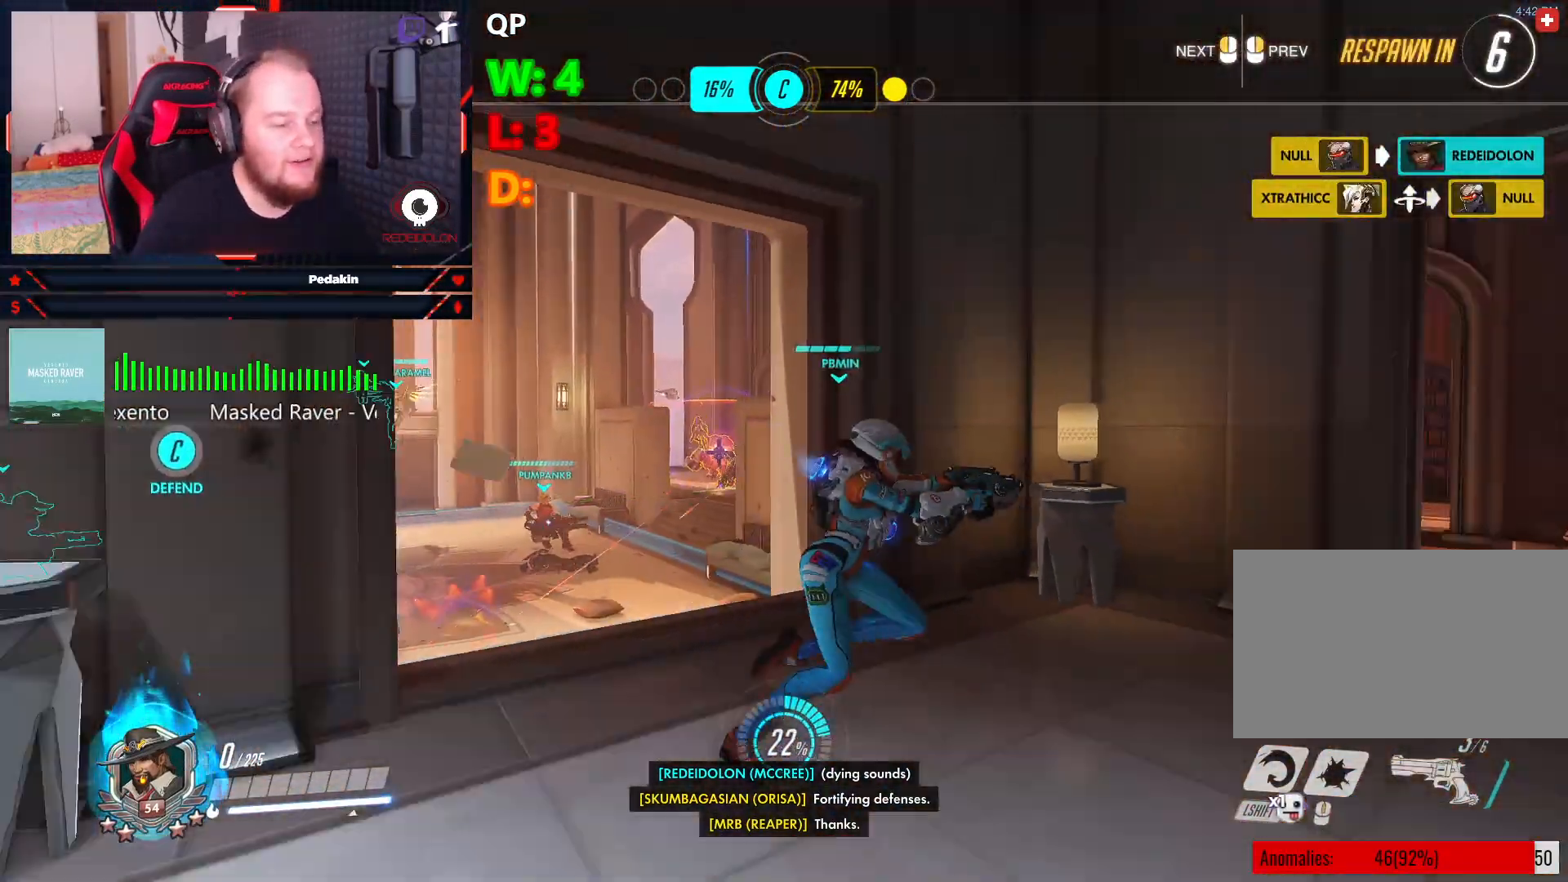
{"keys": ["w"], "mouse": [], "events": []}
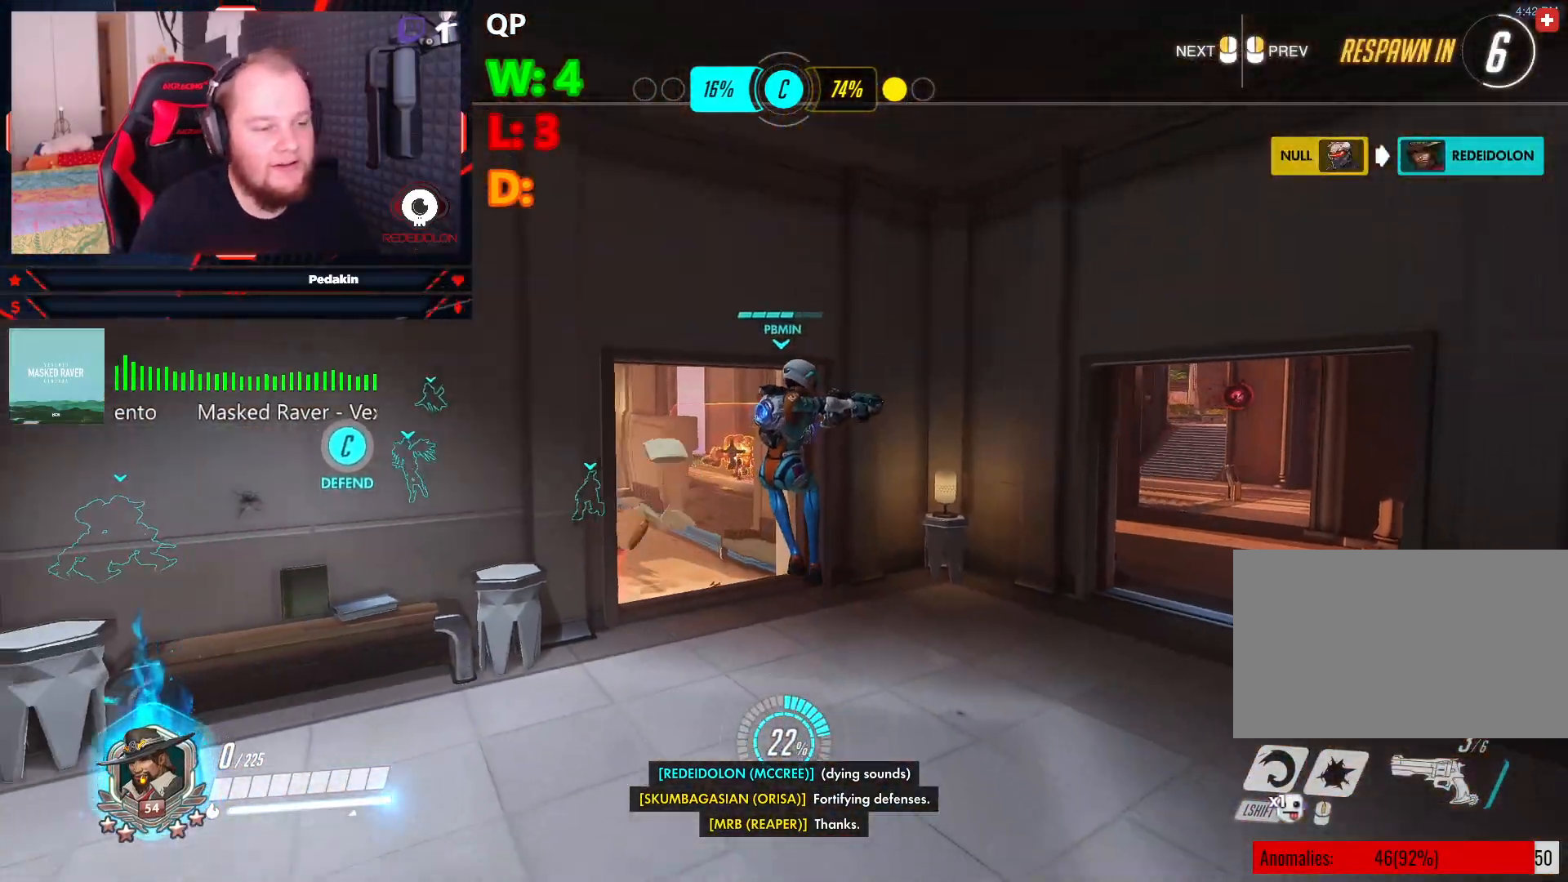
{"keys": ["w"], "mouse": [], "events": []}
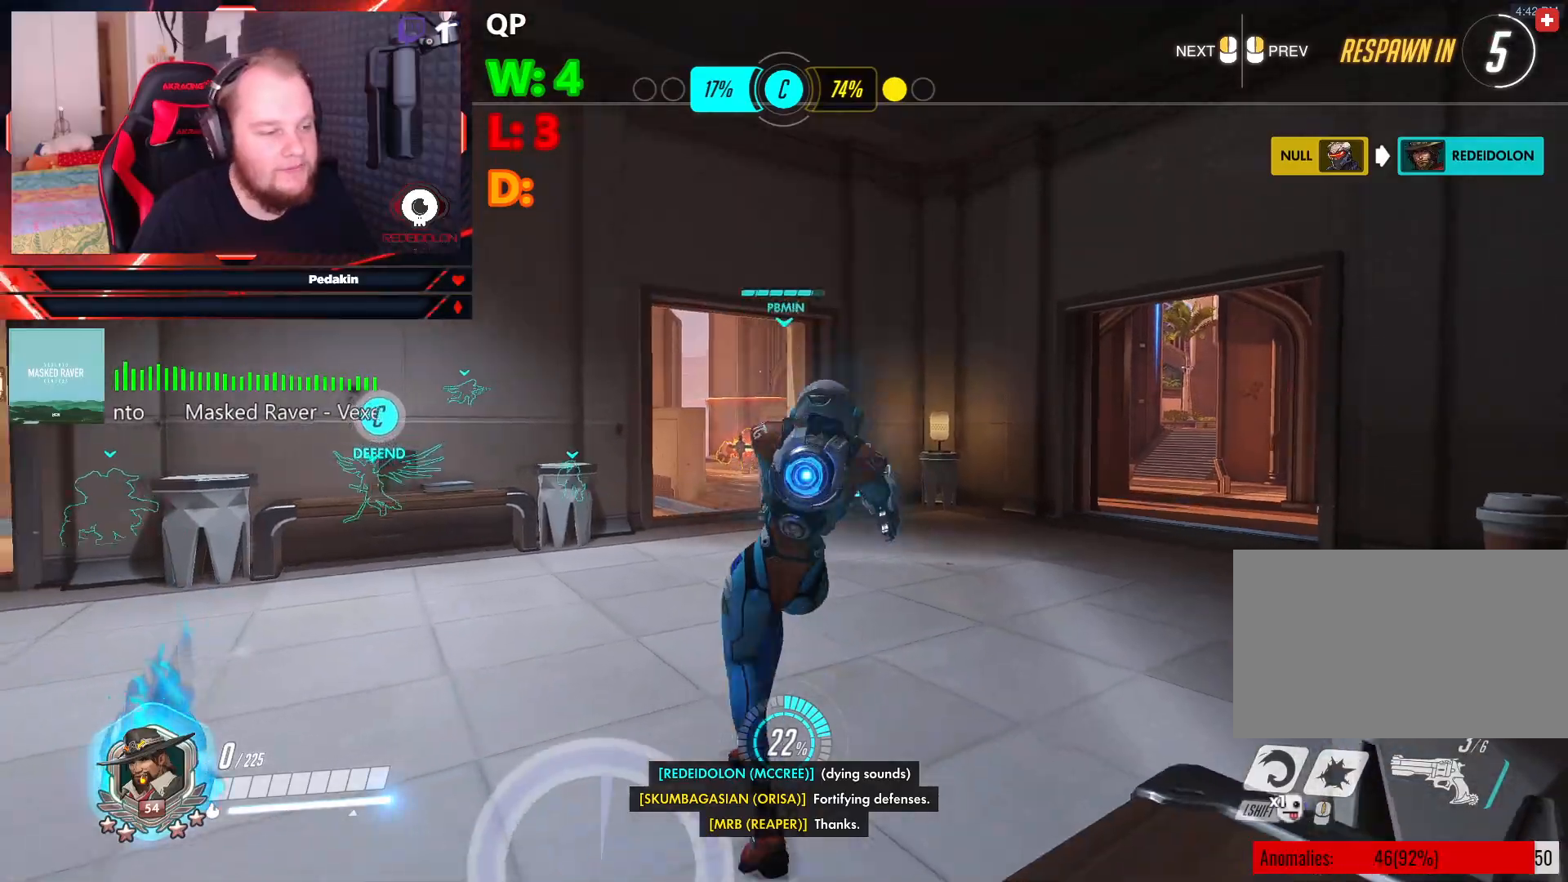
{"keys": ["w"], "mouse": [], "events": []}
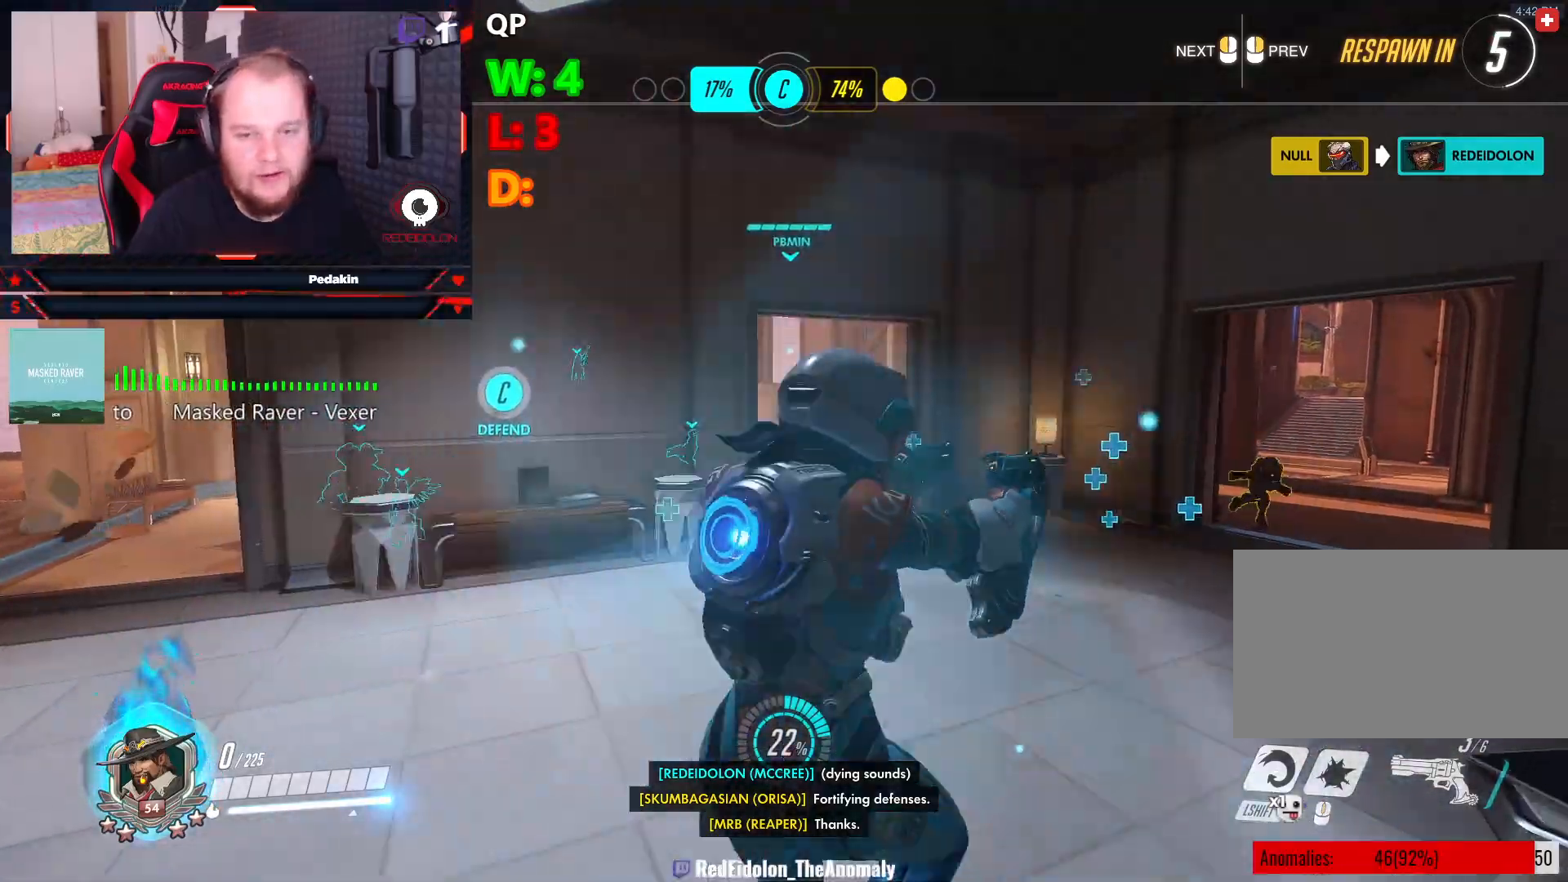
{"keys": ["w"], "mouse": [], "events": []}
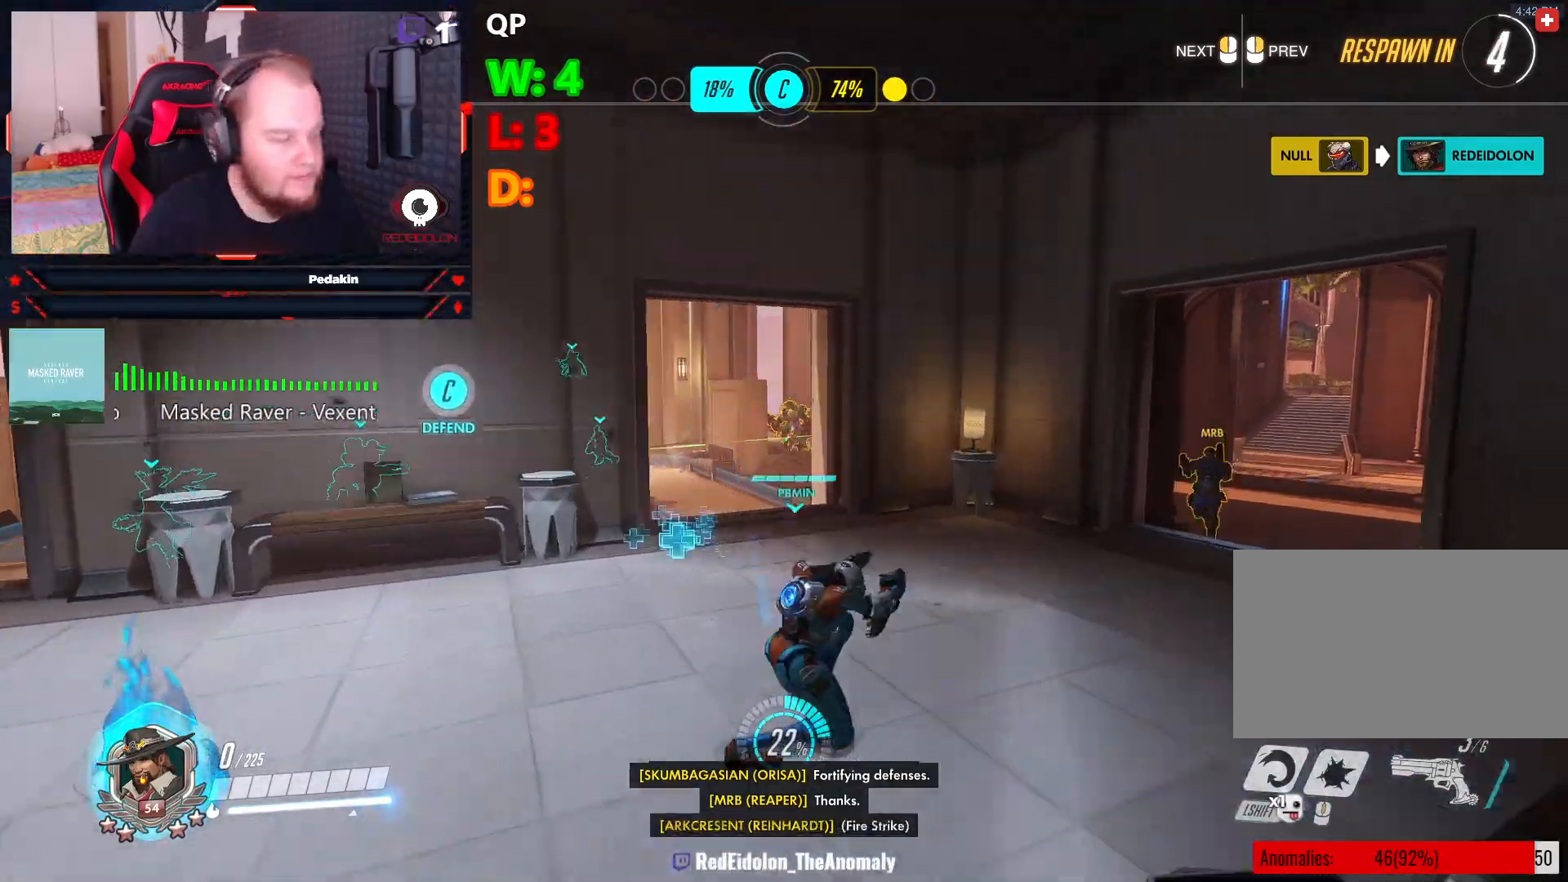
{"keys": ["w"], "mouse": [], "events": []}
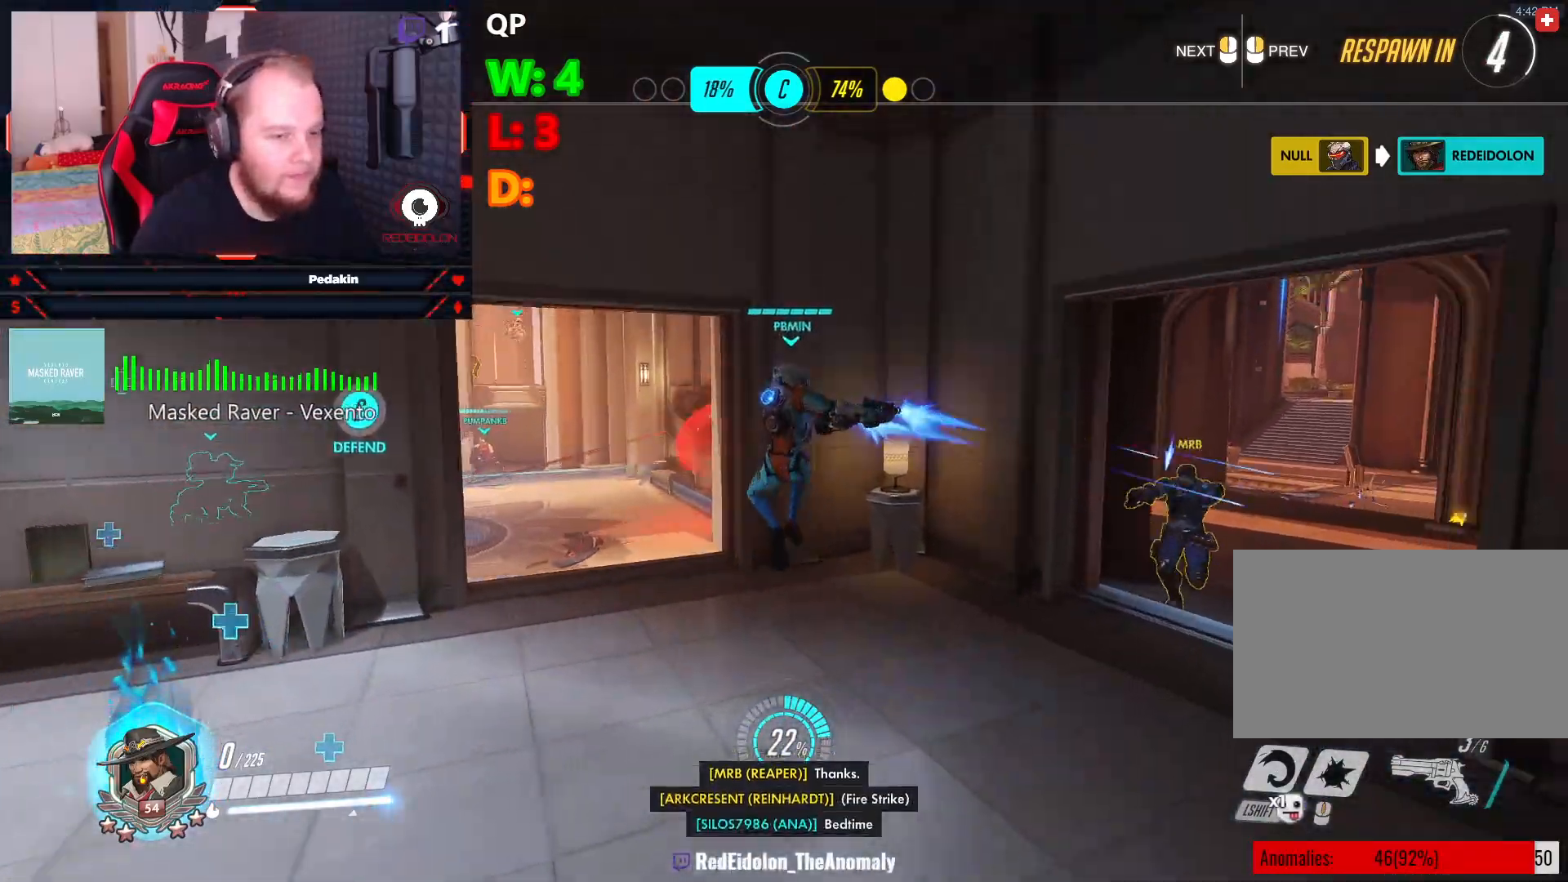
{"keys": ["w"], "mouse": [], "events": []}
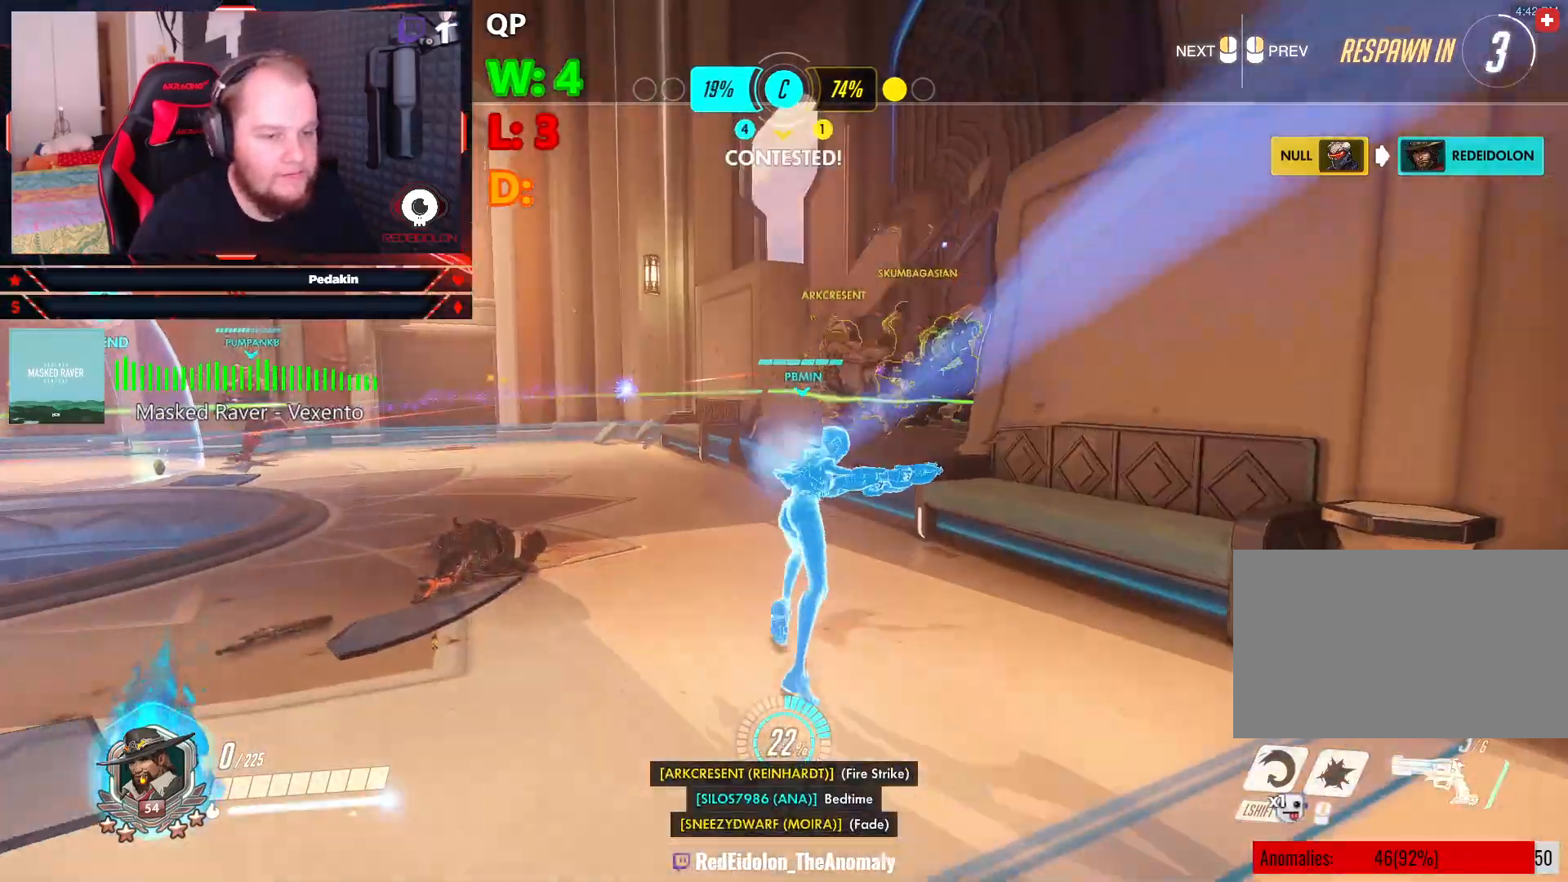
{"keys": ["w"], "mouse": [], "events": []}
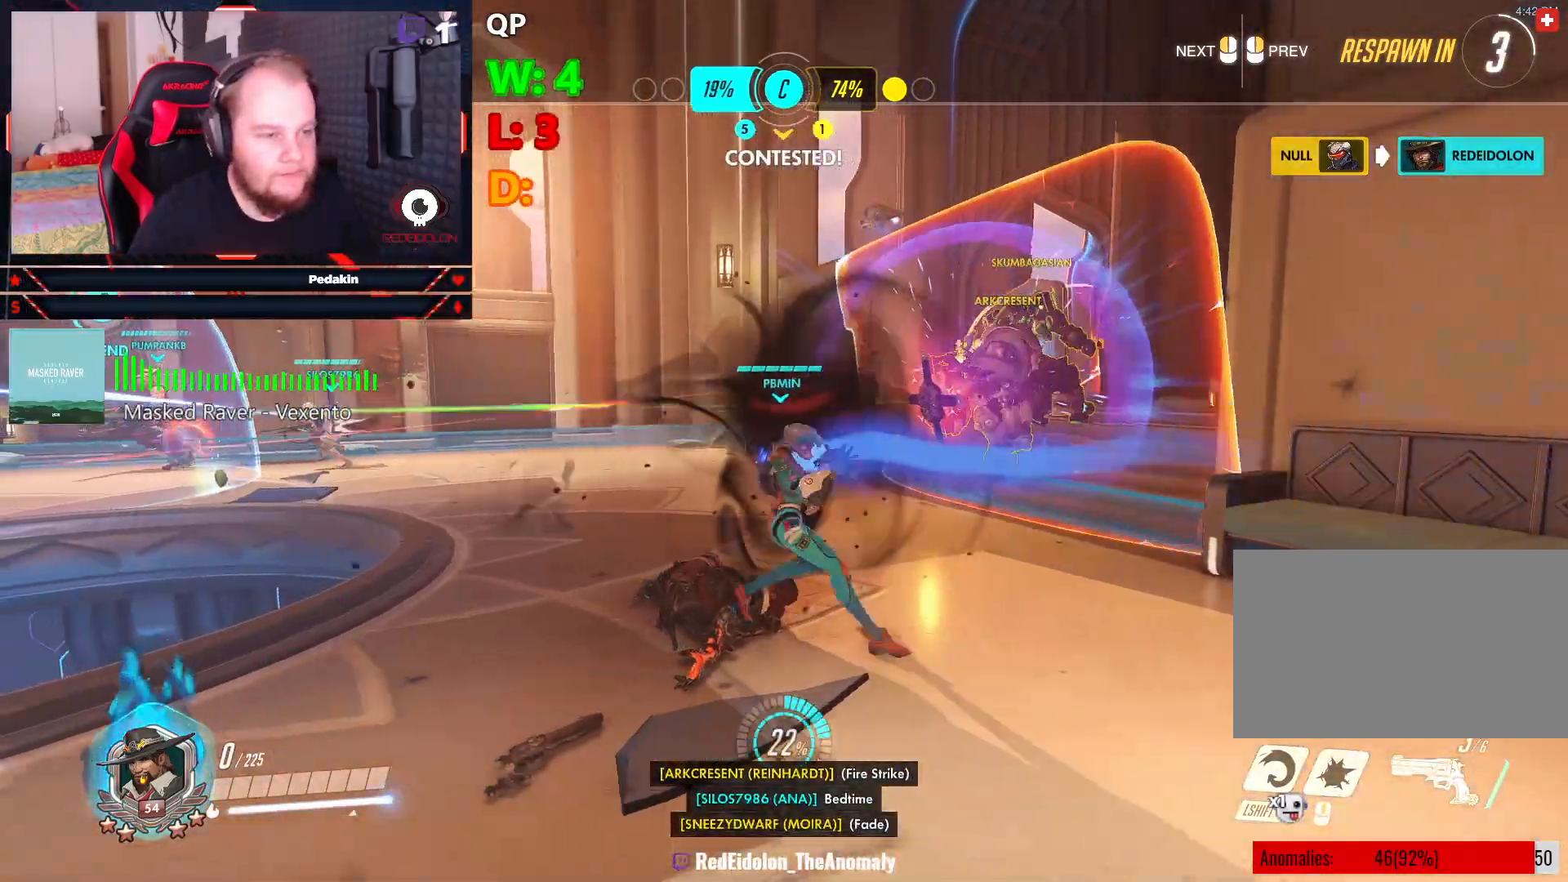
{"keys": ["w"], "mouse": [], "events": []}